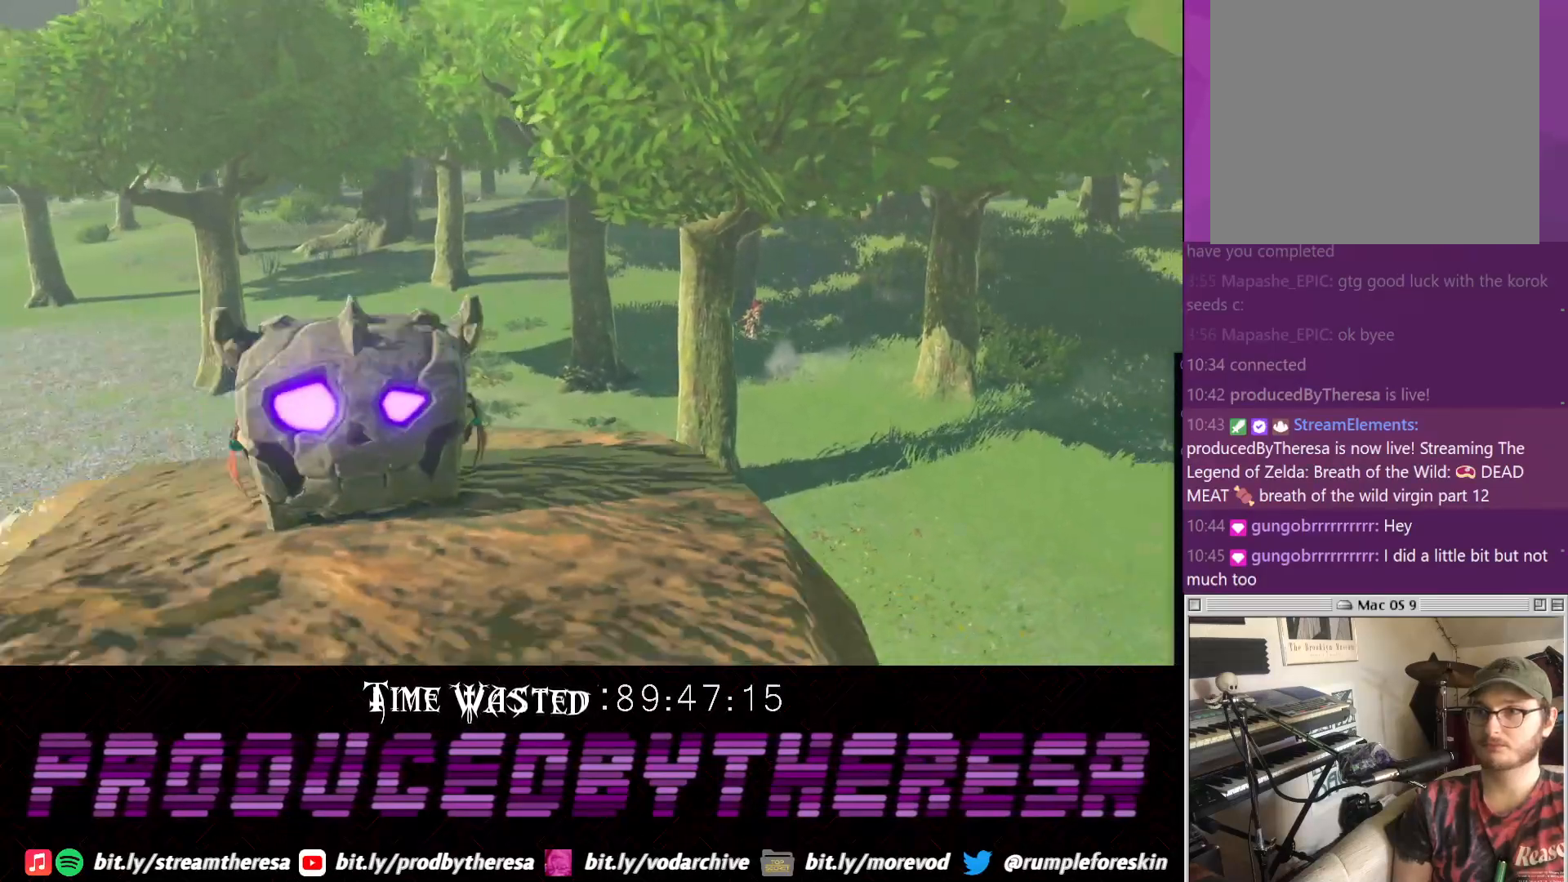
Gameplay with a controller (PlayStation layout); each line is a JSON object with the inputs held at the frame after it (dt_ms = milliseconds from this image to that frame). "events" lists button and stick changes between this image and that frame as [ms after this image, input, new state], when the widget could be followed in between. Not read: CIRCLE DPAD_UP R3.
{"dt_ms": 500, "buttons": ["CROSS"], "left_stick": "center", "right_stick": "center", "events": [[83, "left_stick", "center"], [433, "CROSS", "down"]]}
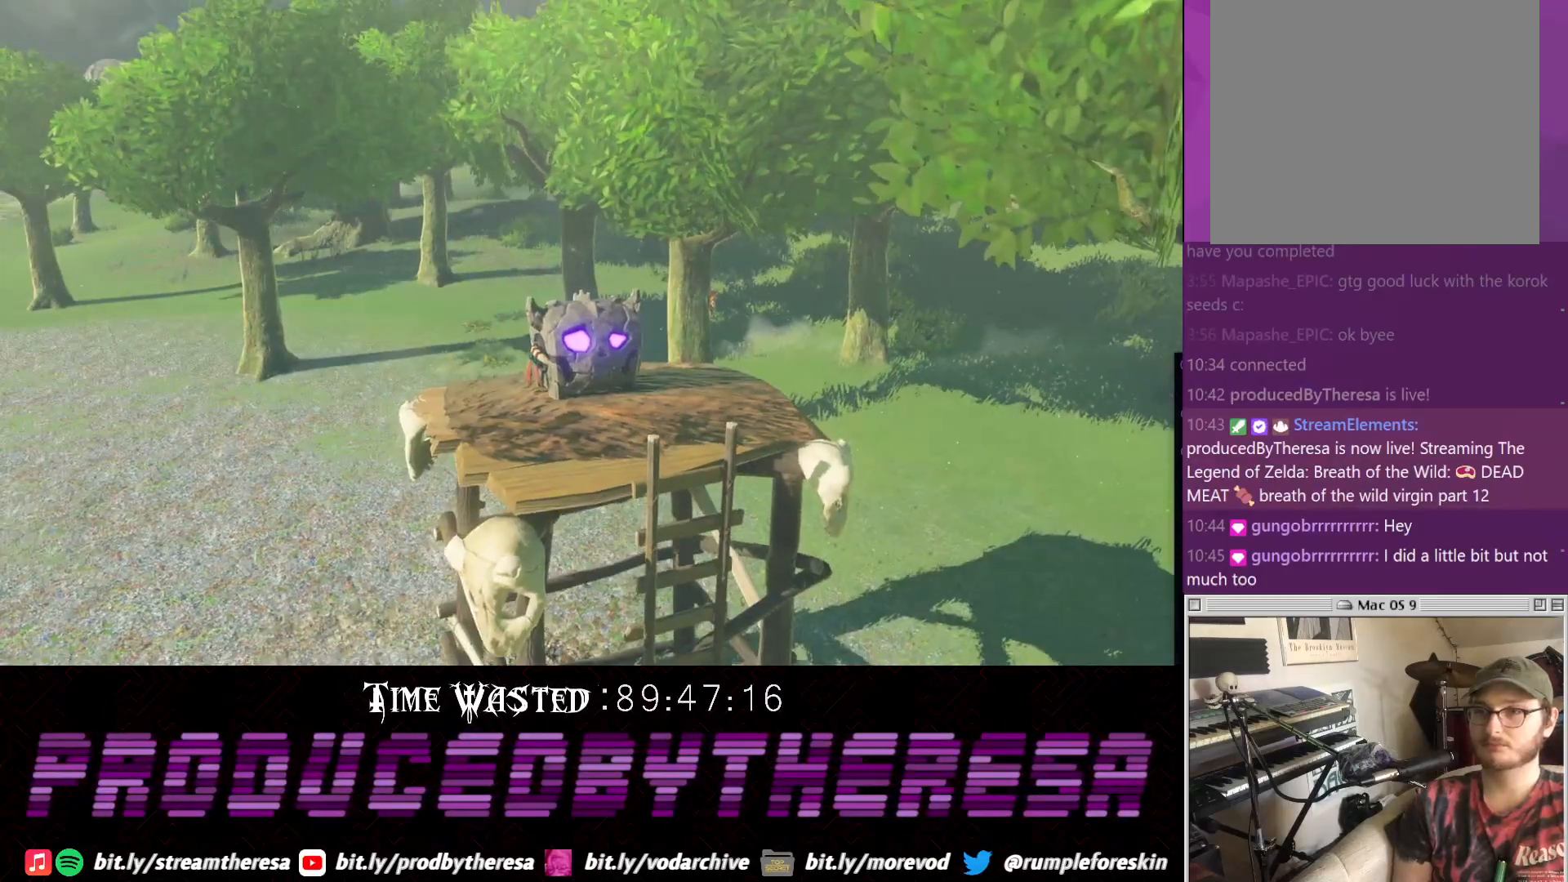
{"dt_ms": 500, "buttons": [], "left_stick": "center", "right_stick": "center", "events": [[233, "CROSS", "up"]]}
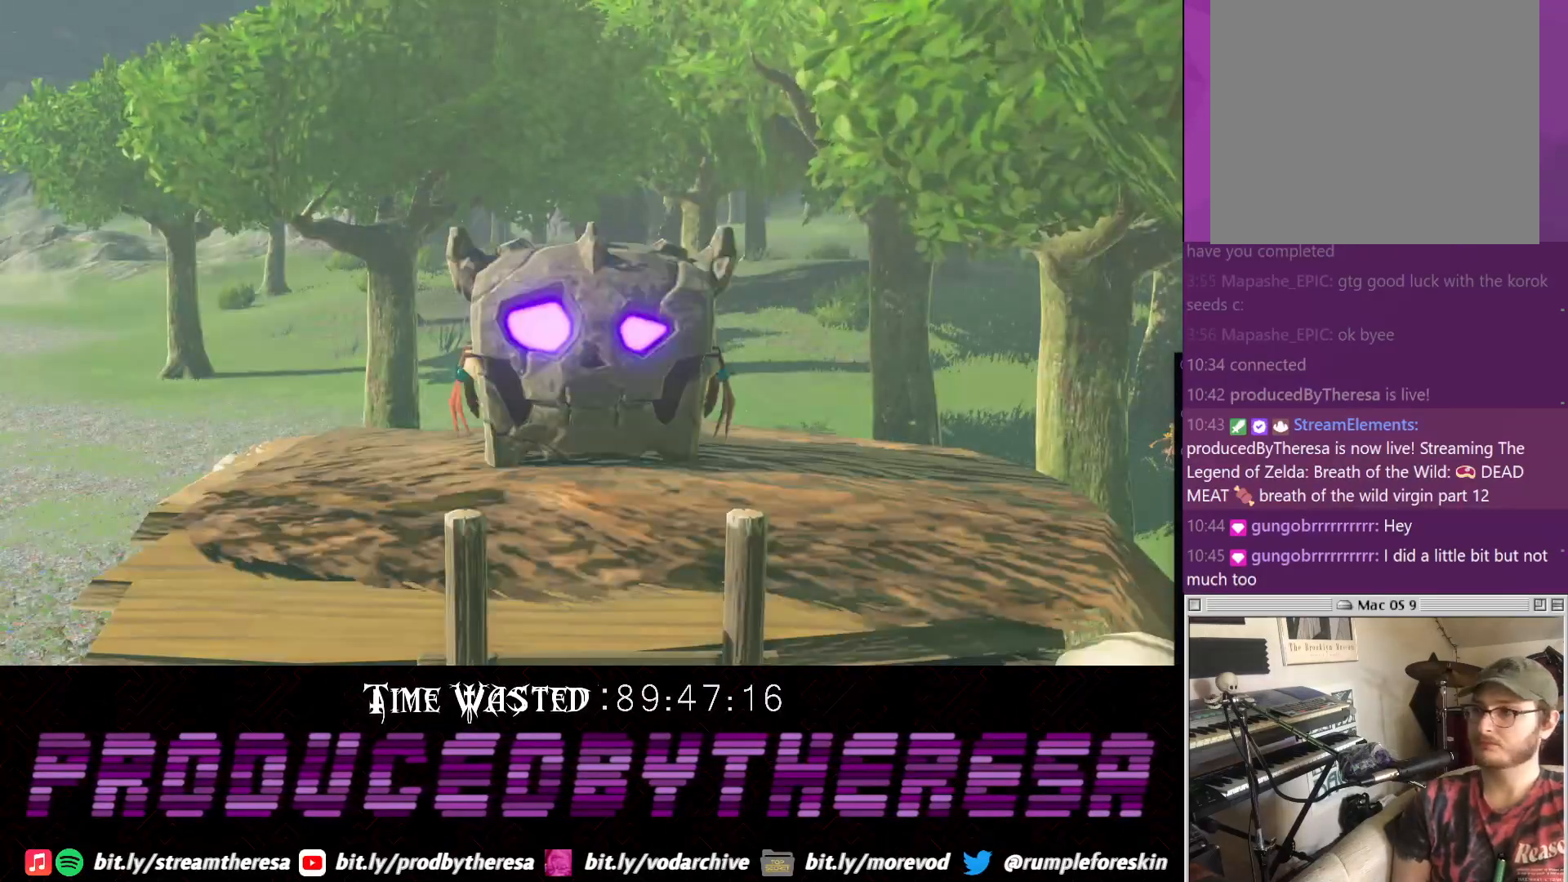
{"dt_ms": 500, "buttons": [], "left_stick": "center", "right_stick": "center", "events": [[233, "CROSS", "down"], [433, "CROSS", "up"]]}
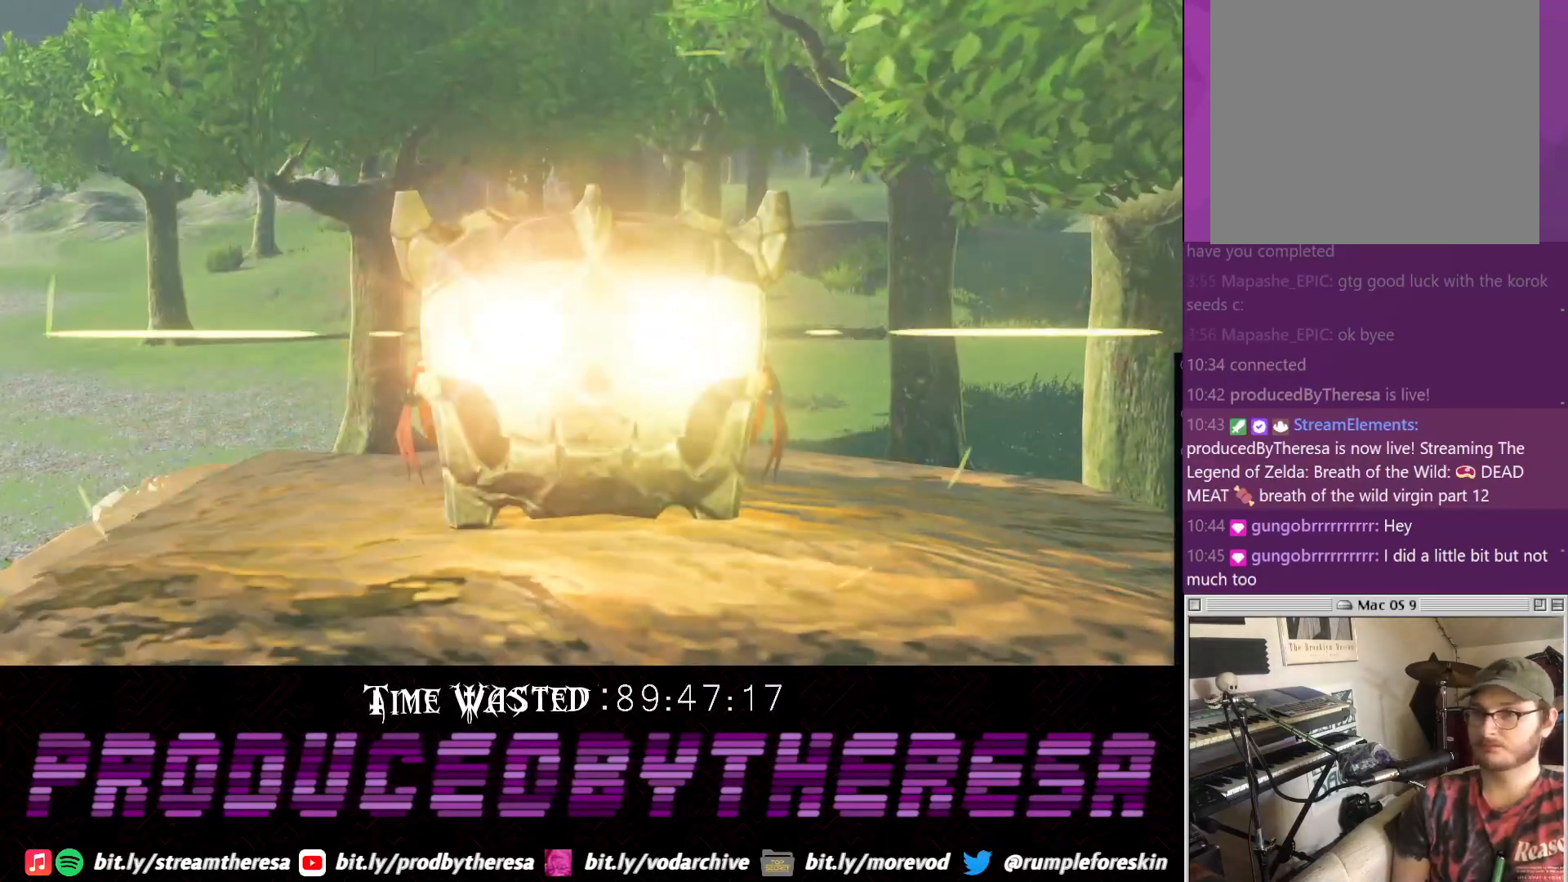
{"dt_ms": 500, "buttons": [], "left_stick": "center", "right_stick": "center", "events": [[250, "CROSS", "down"], [433, "CROSS", "up"]]}
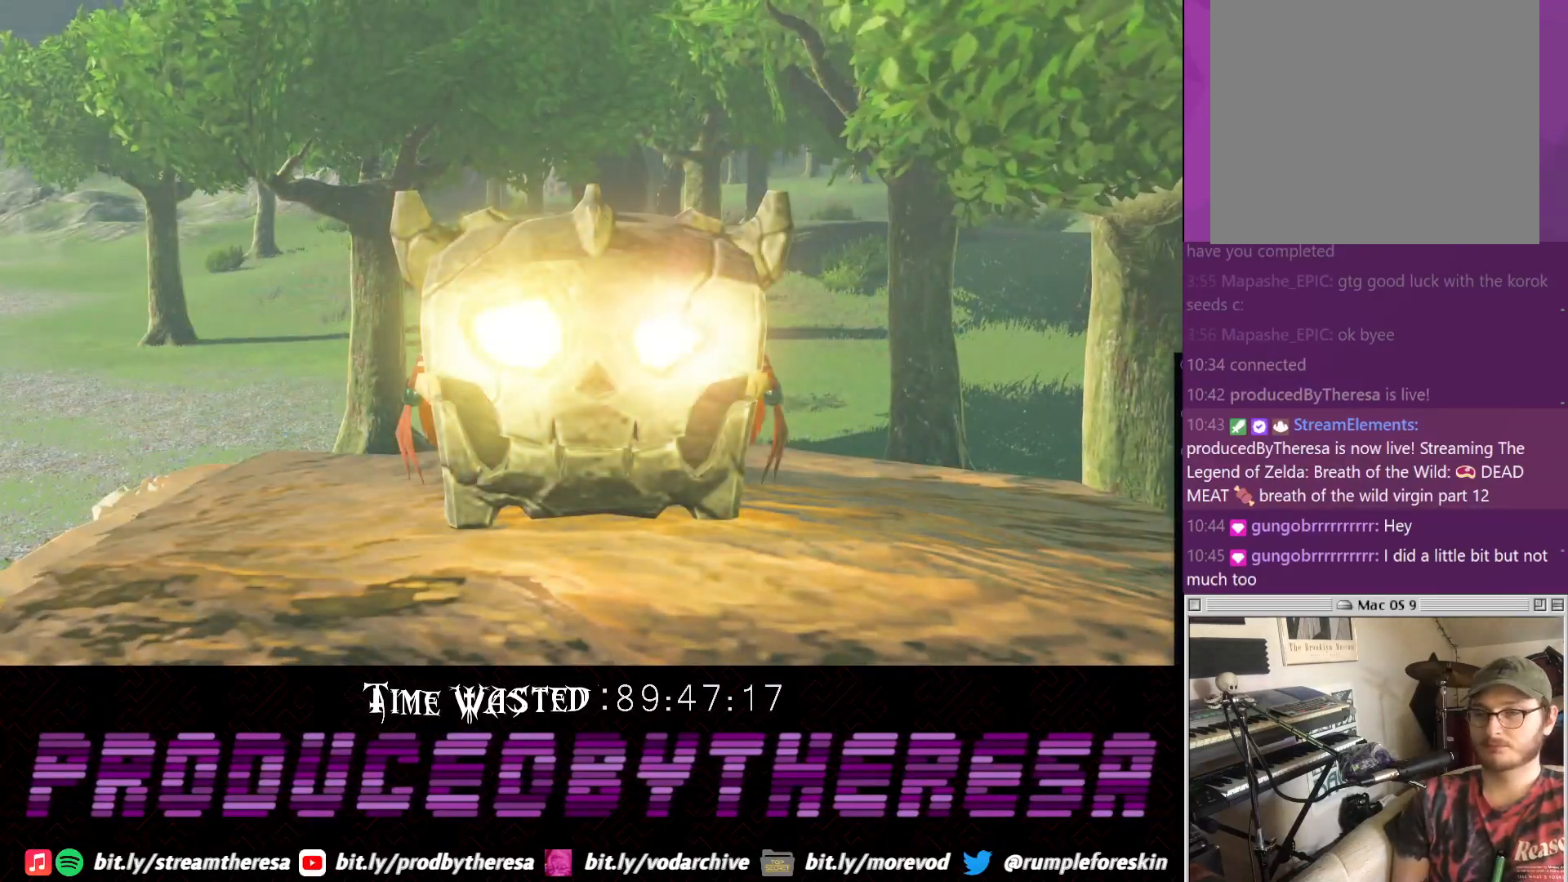
{"dt_ms": 500, "buttons": [], "left_stick": "center", "right_stick": "center", "events": []}
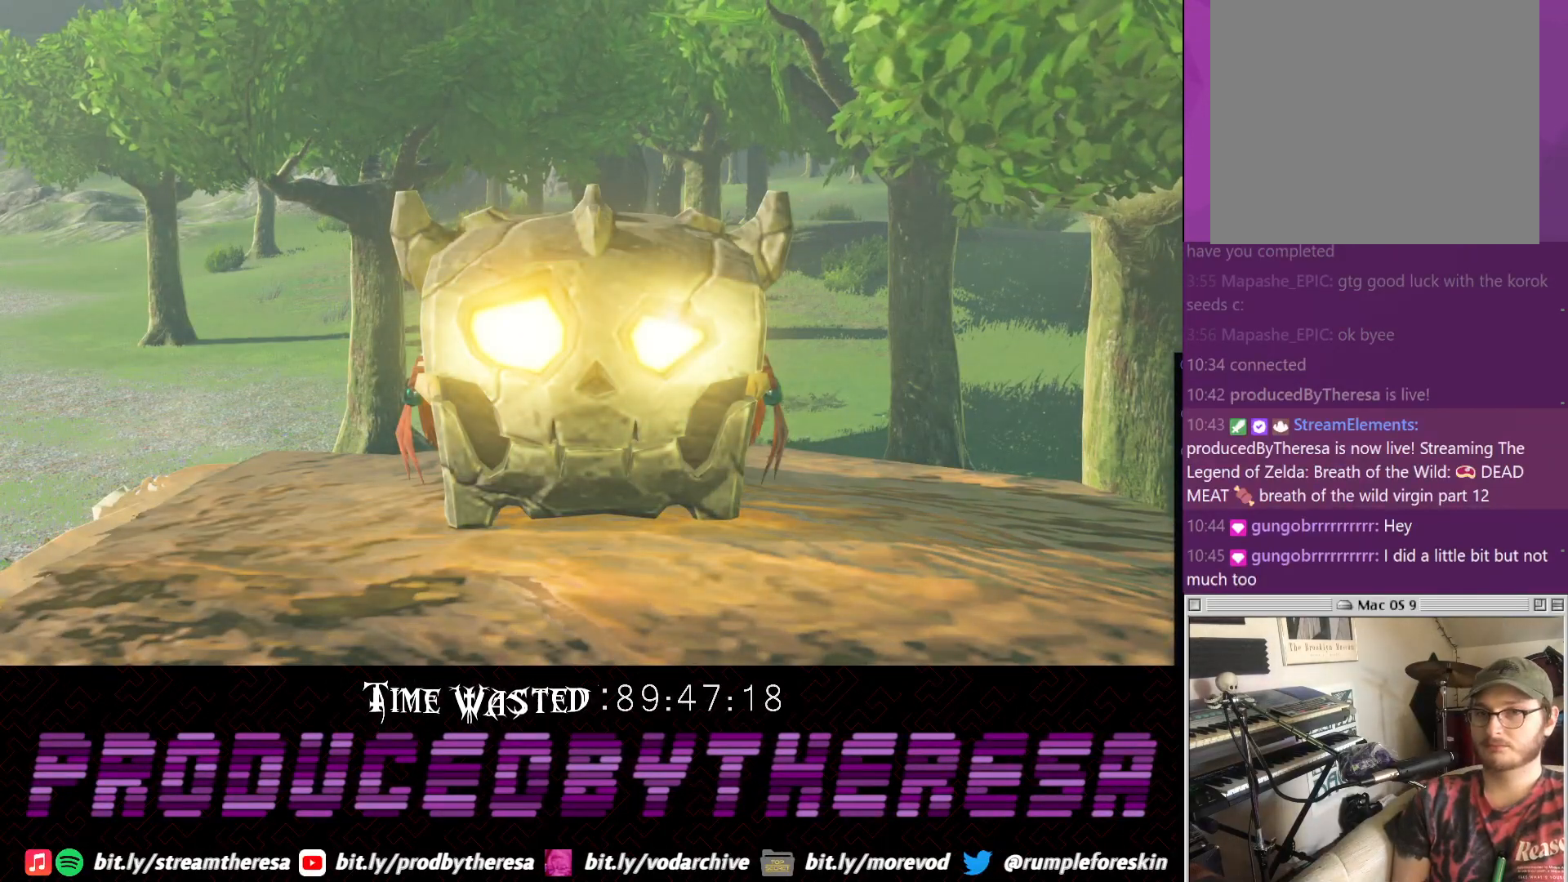
{"dt_ms": 500, "buttons": [], "left_stick": "center", "right_stick": "center", "events": []}
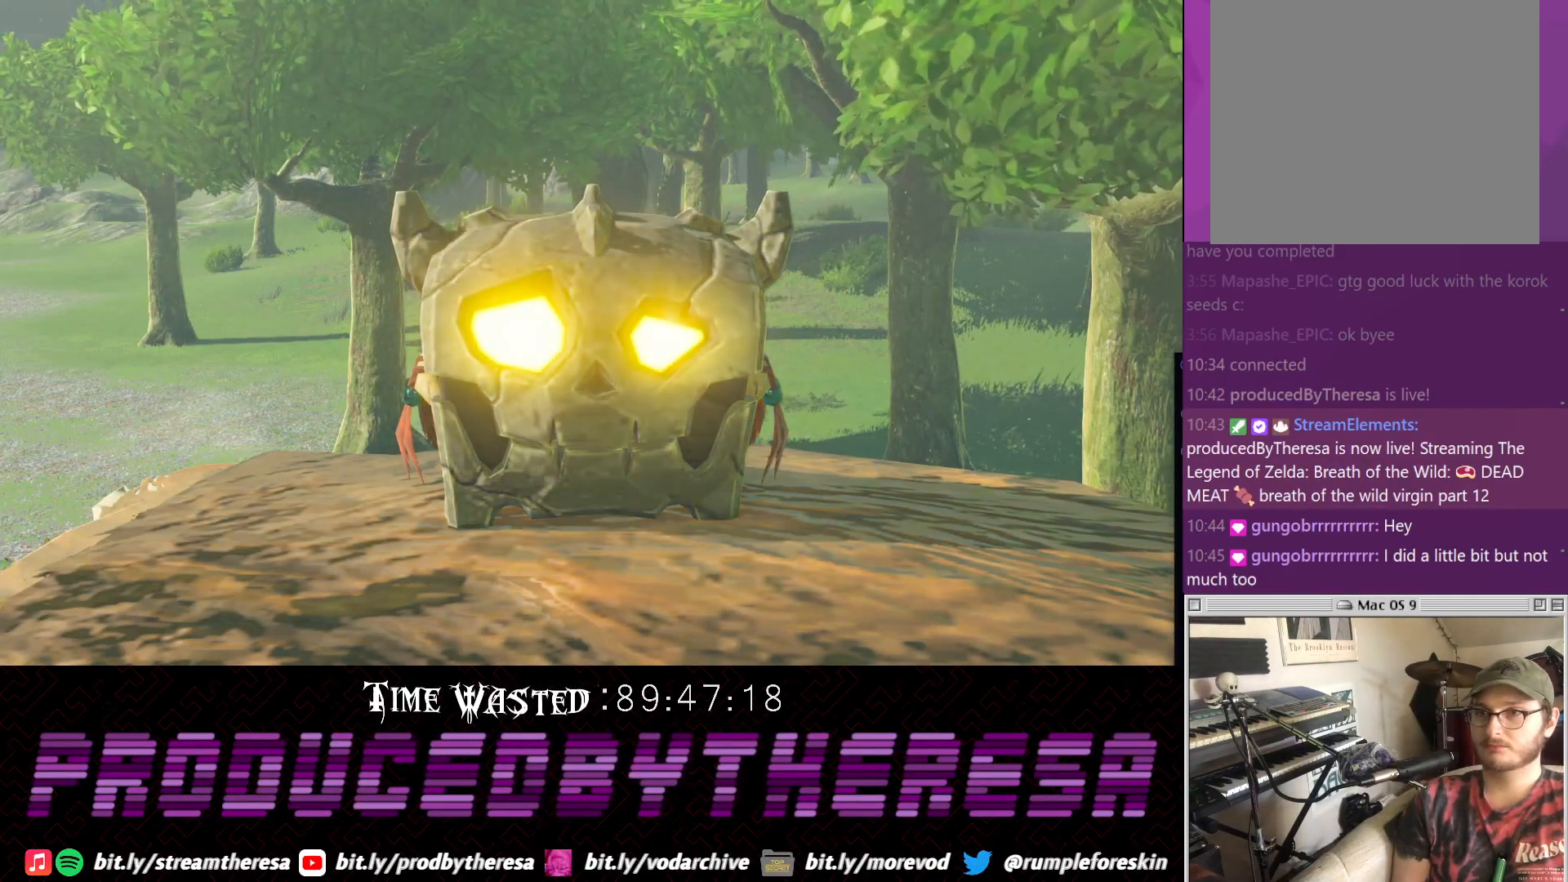
{"dt_ms": 500, "buttons": [], "left_stick": "center", "right_stick": "center", "events": []}
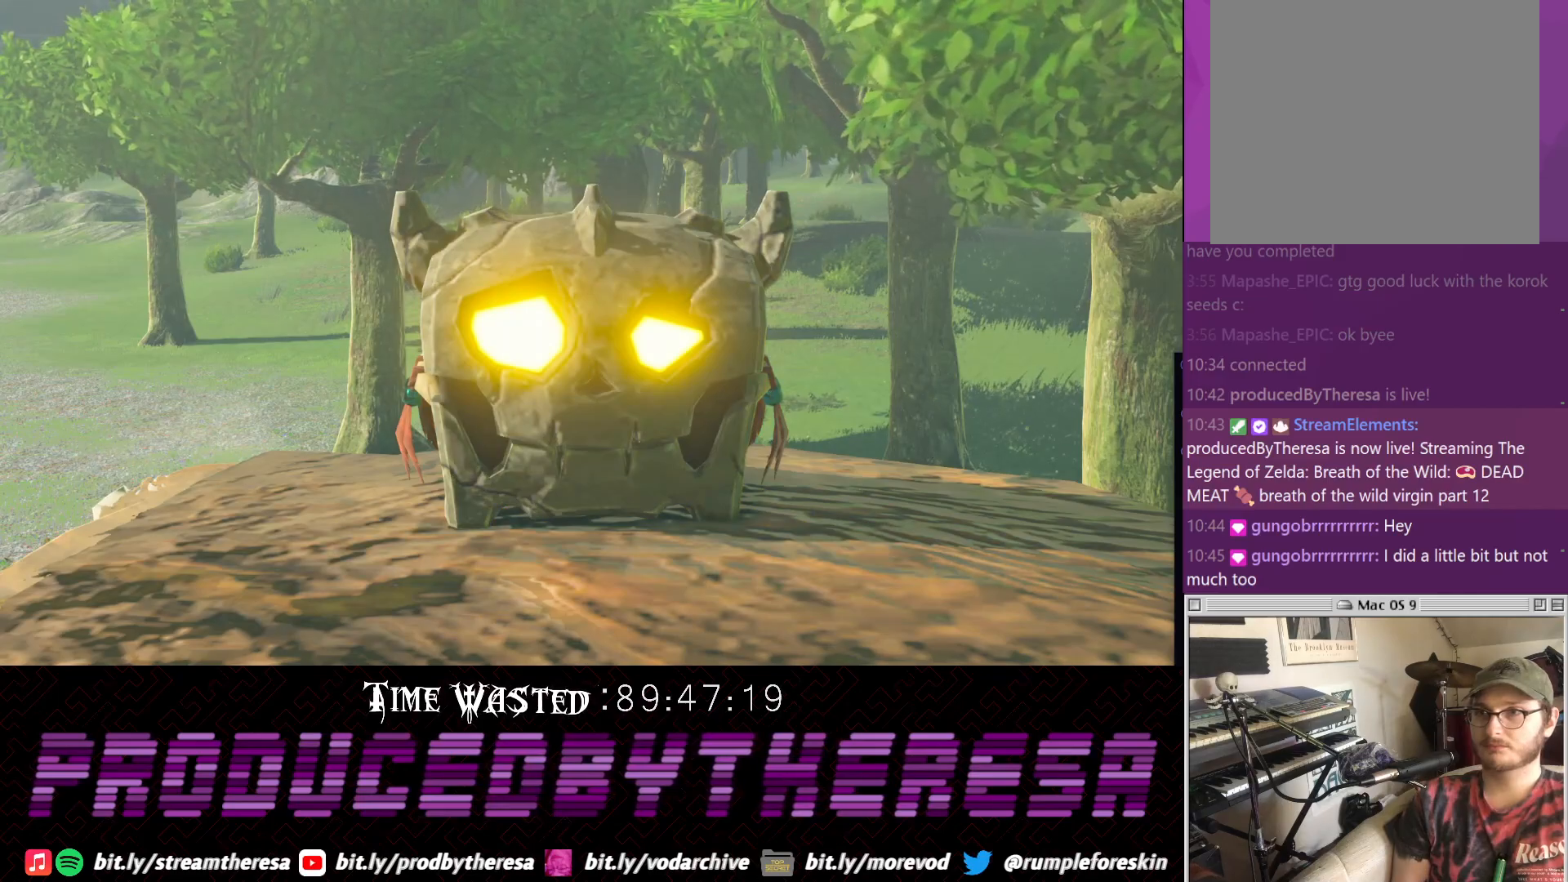
{"dt_ms": 500, "buttons": [], "left_stick": "center", "right_stick": "center", "events": []}
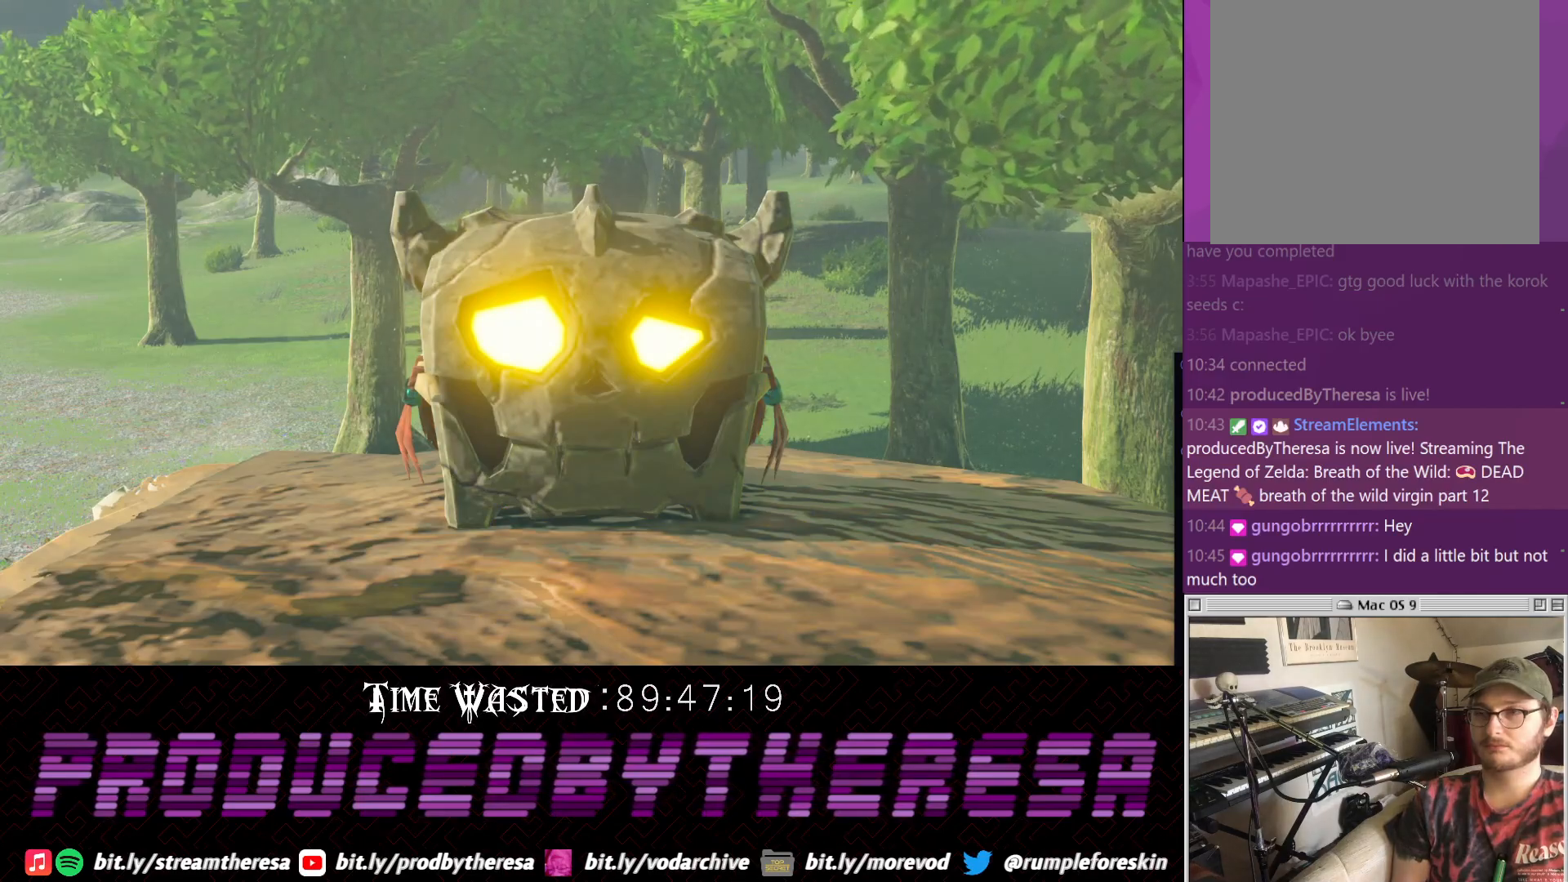
{"dt_ms": 500, "buttons": [], "left_stick": "center", "right_stick": "center", "events": []}
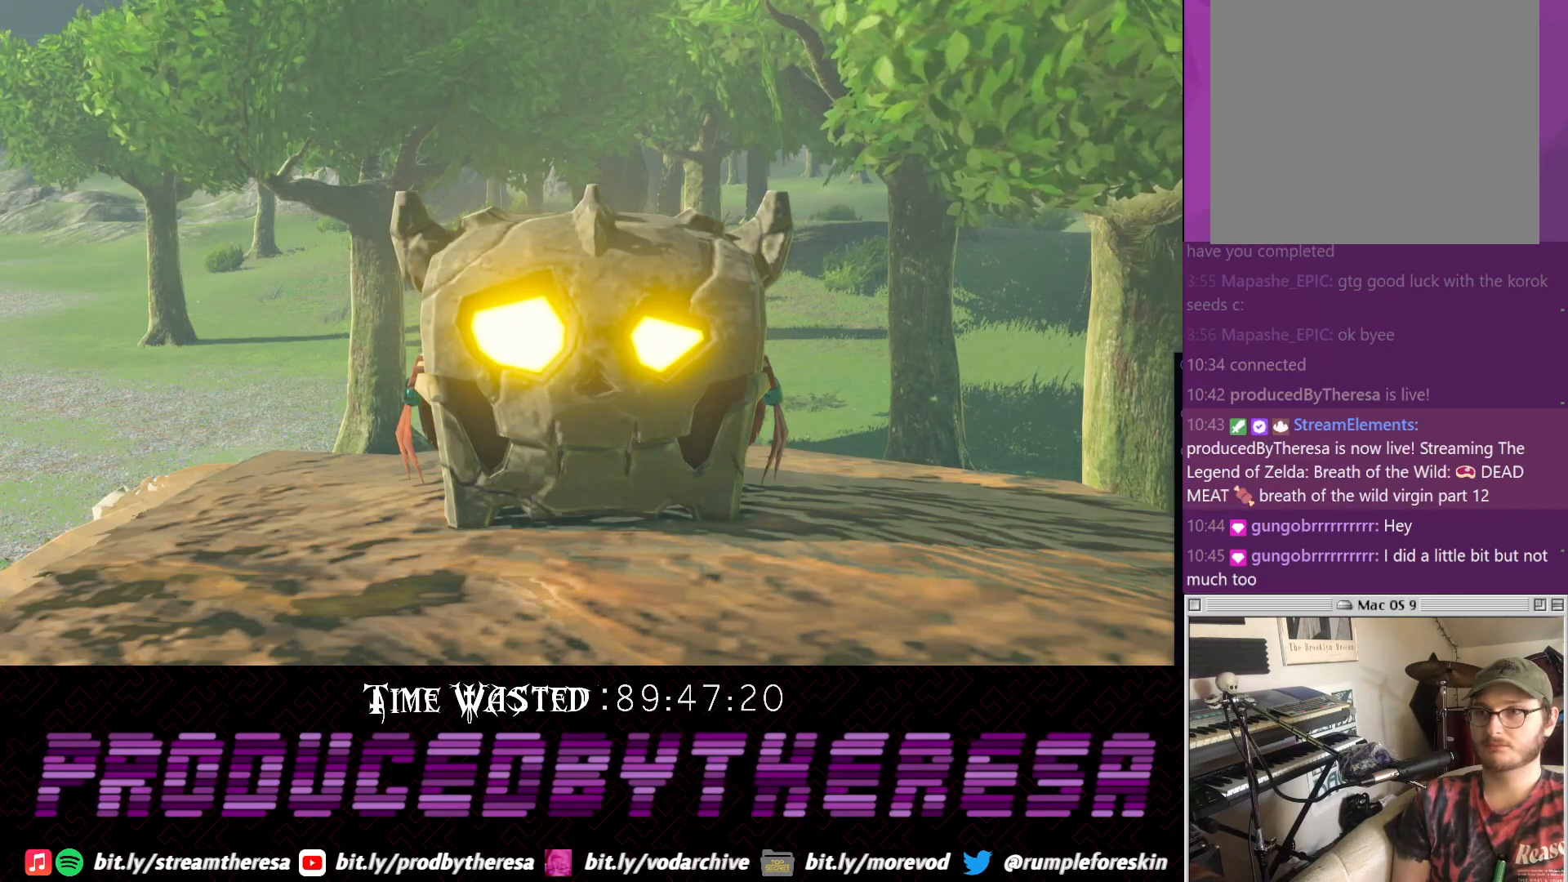
{"dt_ms": 500, "buttons": [], "left_stick": "down", "right_stick": "center", "events": [[433, "left_stick", "down"]]}
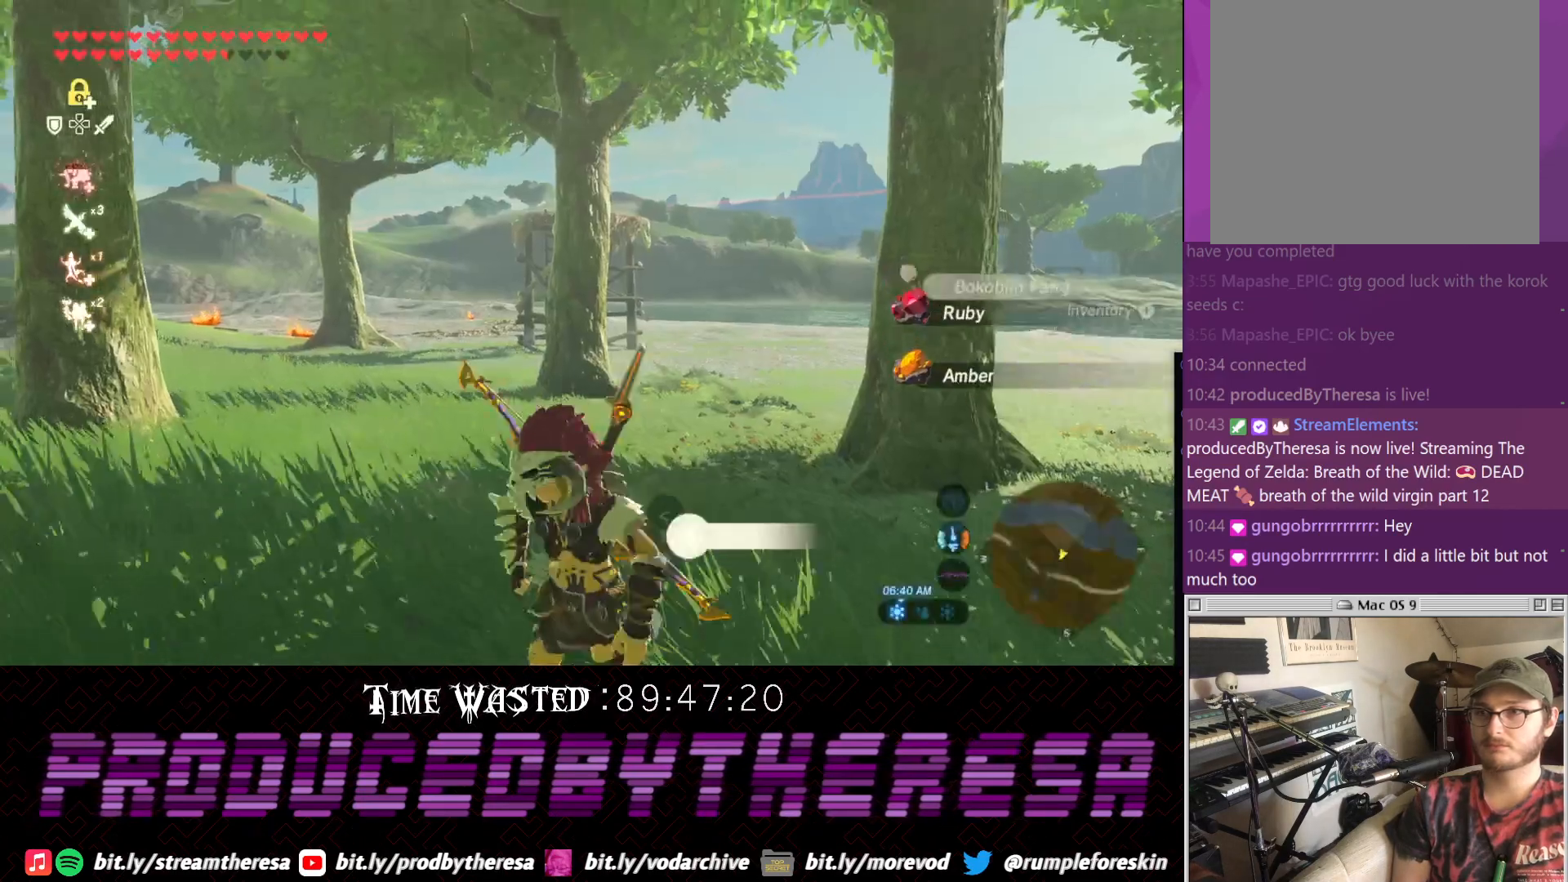
{"dt_ms": 500, "buttons": [], "left_stick": "left", "right_stick": "center", "events": [[450, "left_stick", "left"]]}
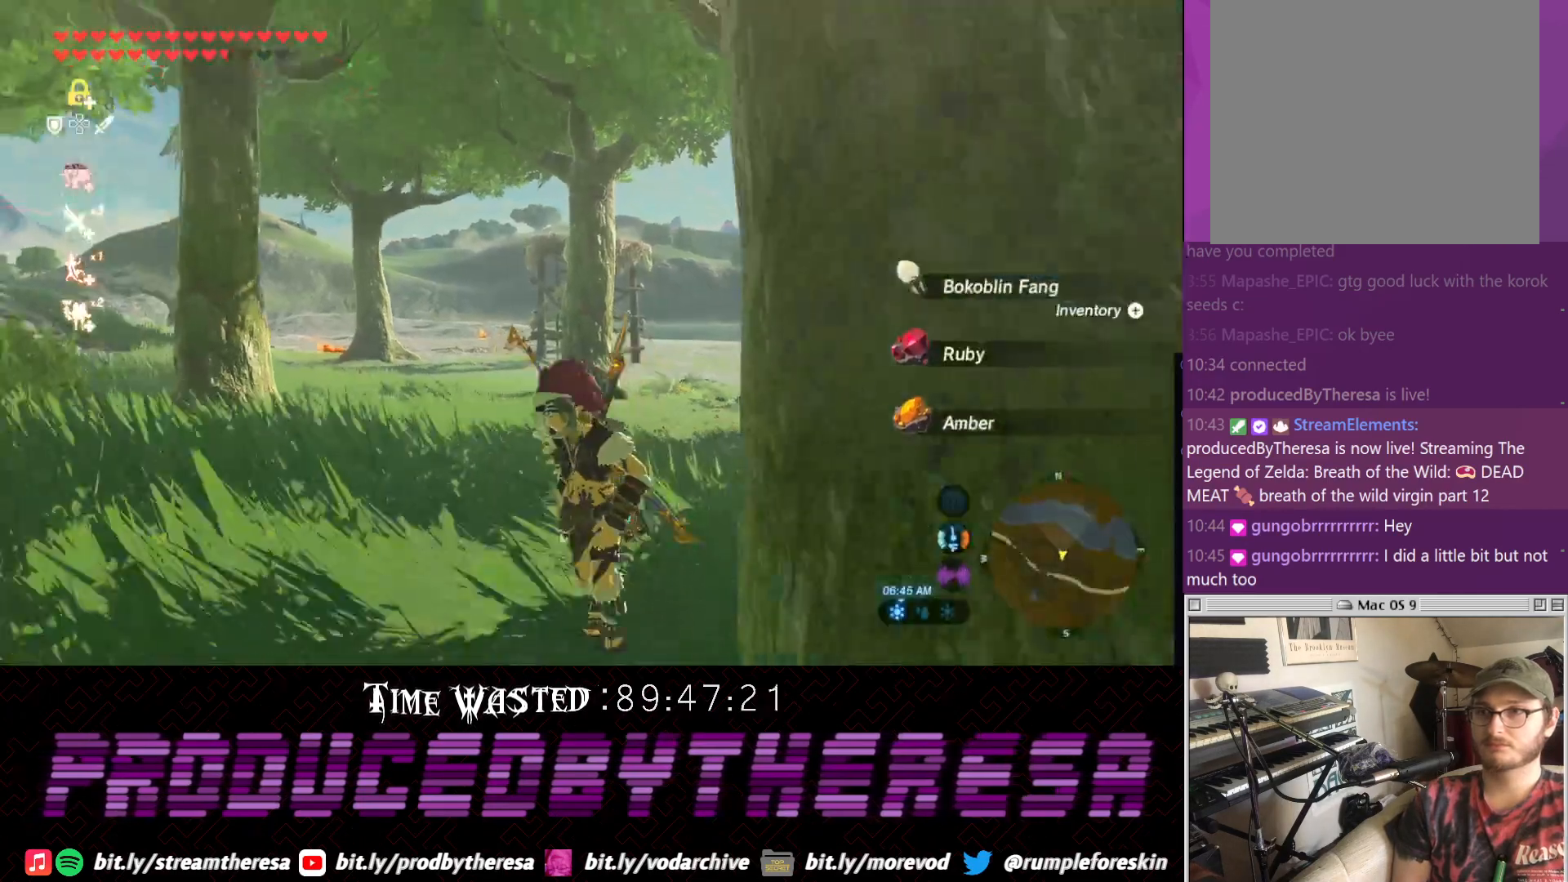
{"dt_ms": 500, "buttons": [], "left_stick": "up", "right_stick": "up-right", "events": [[83, "left_stick", "up"], [317, "right_stick", "up-right"]]}
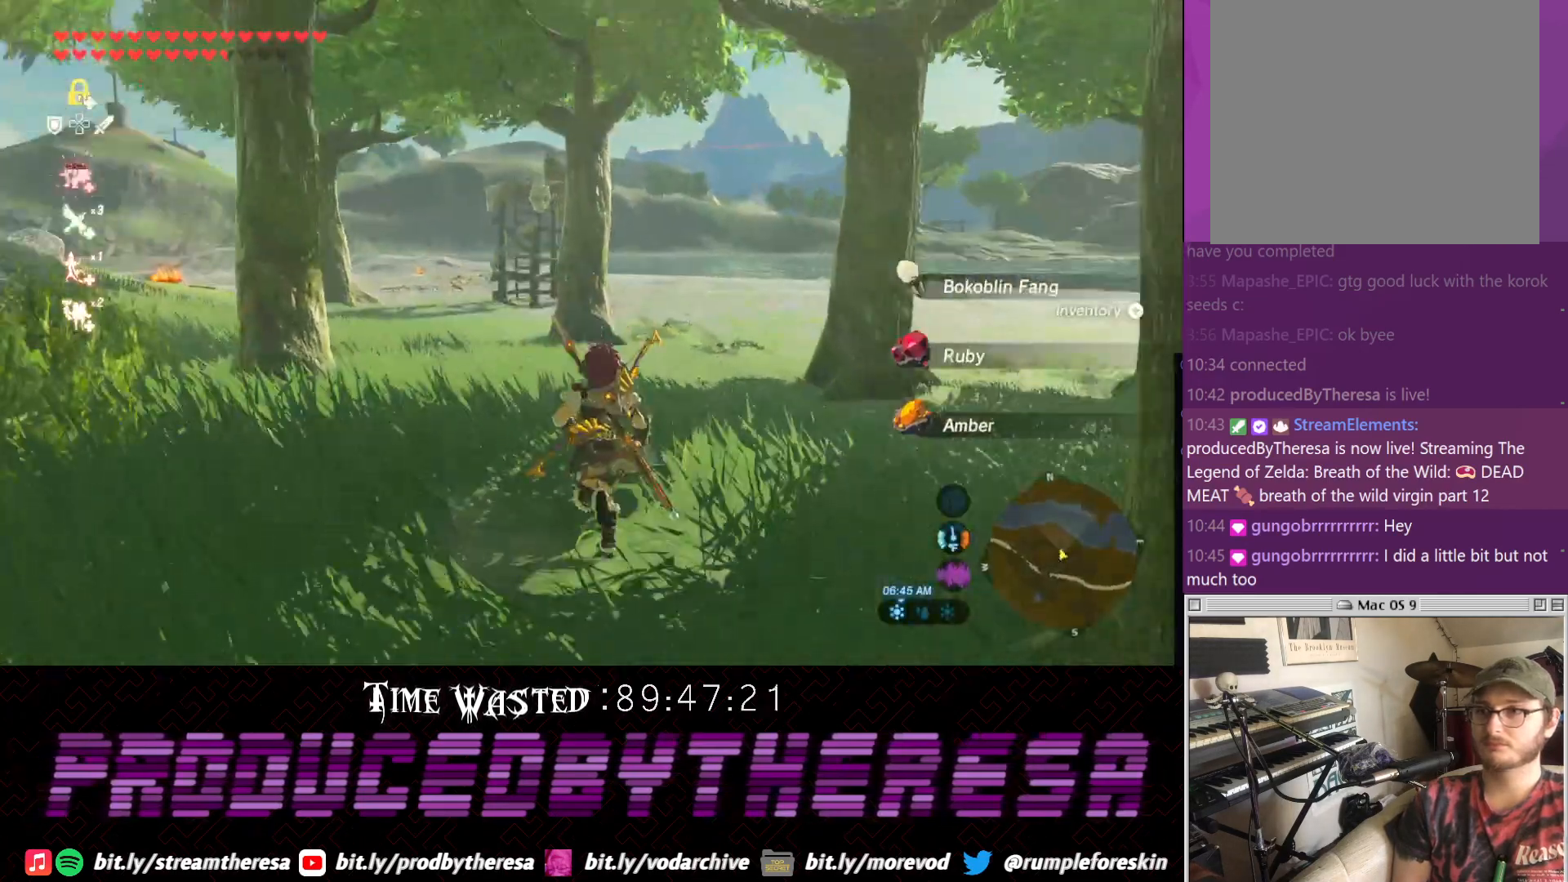
{"dt_ms": 500, "buttons": ["CROSS"], "left_stick": "up", "right_stick": "center", "events": [[83, "right_stick", "center"], [150, "CROSS", "down"]]}
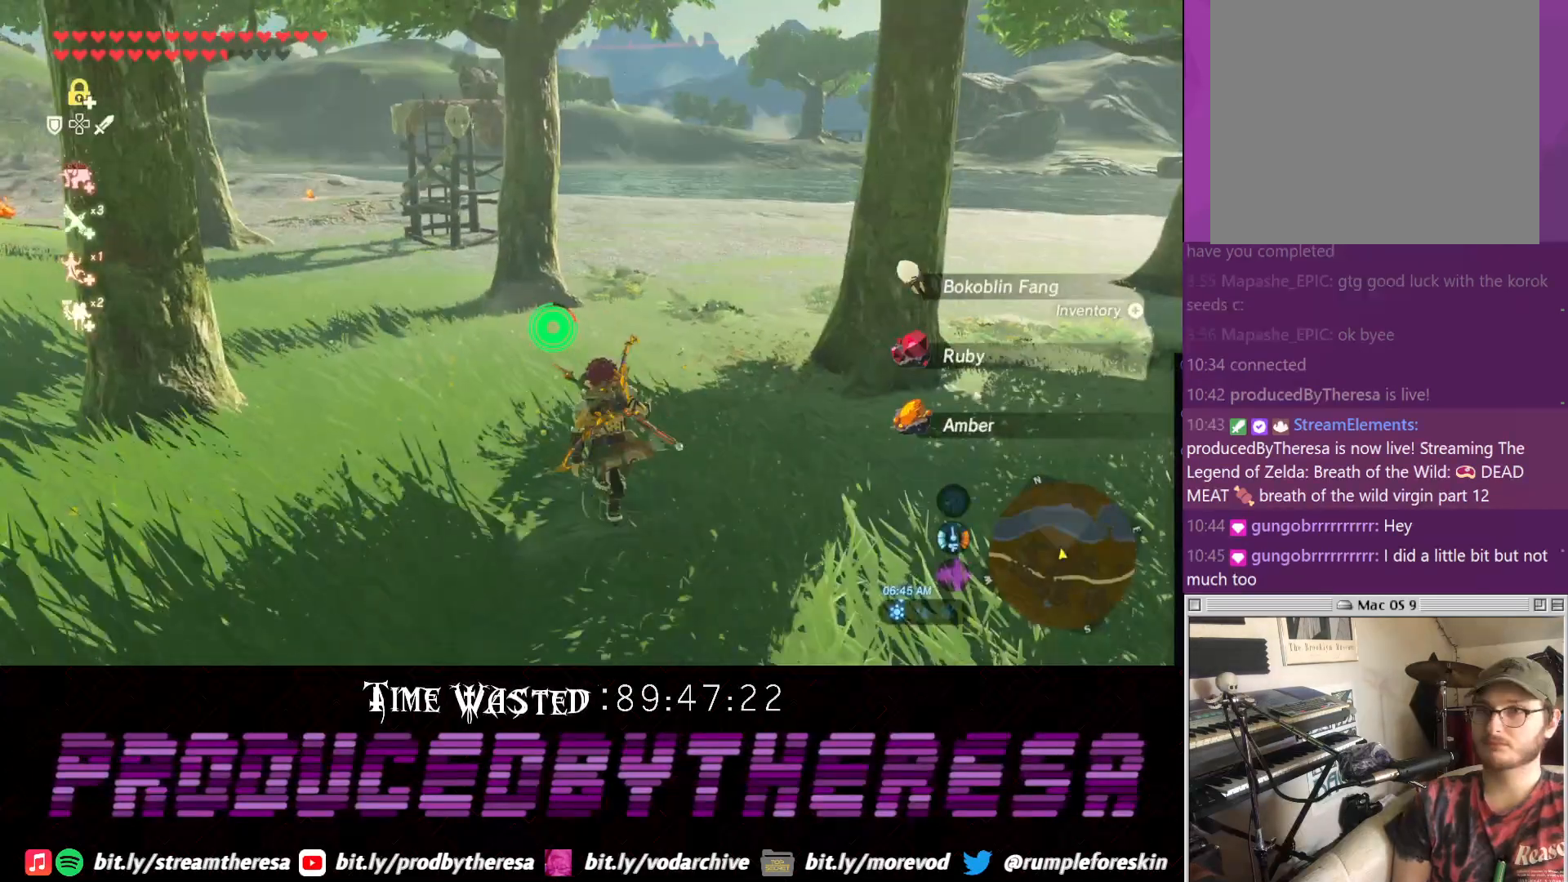
{"dt_ms": 500, "buttons": ["CROSS"], "left_stick": "up", "right_stick": "center", "events": []}
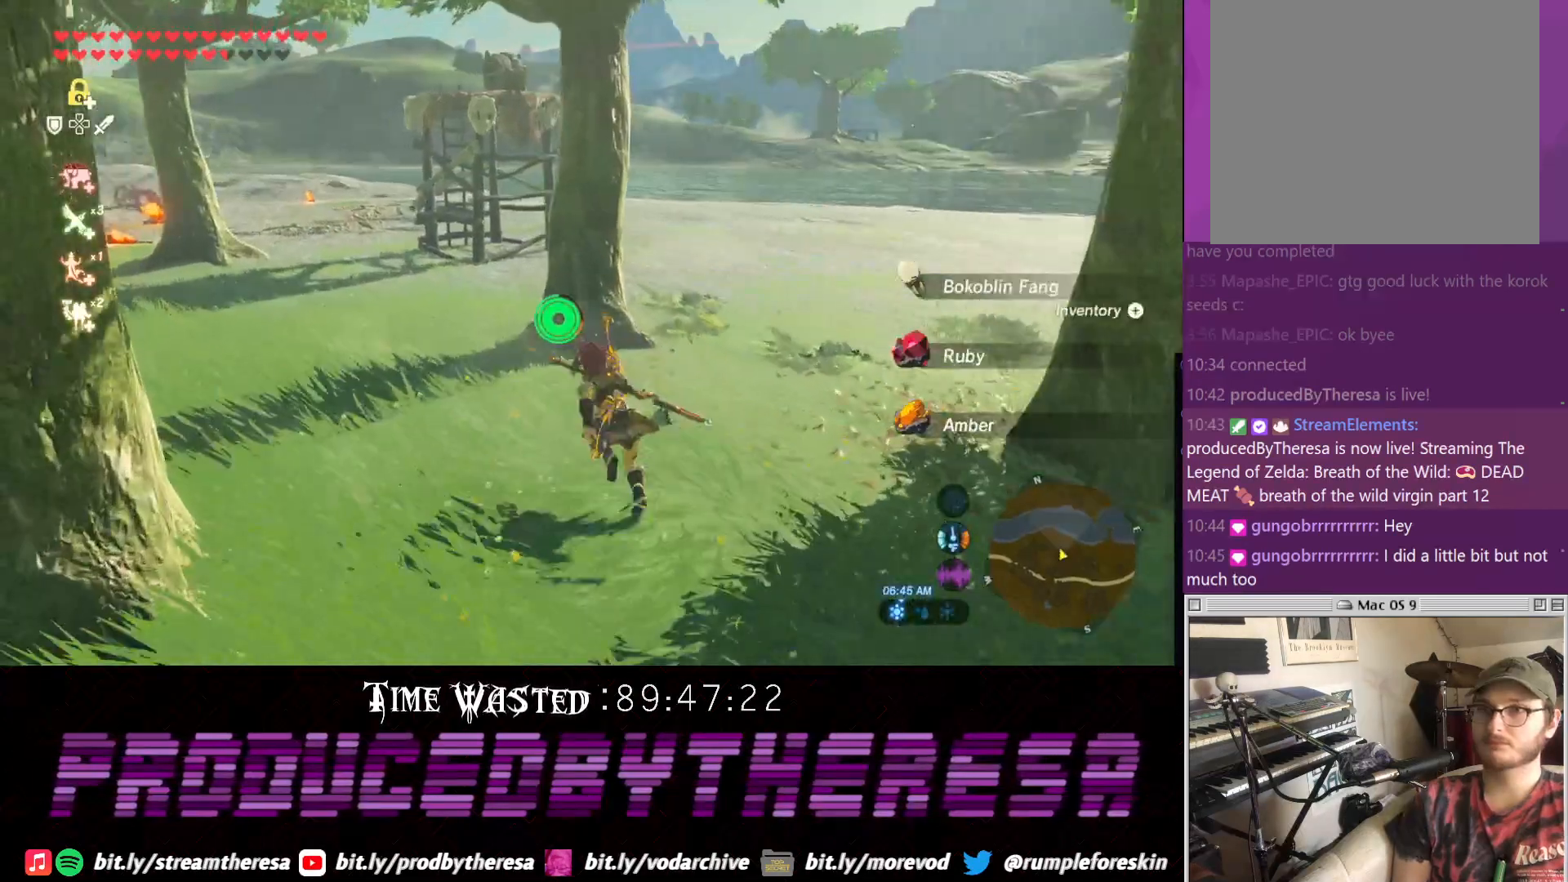
{"dt_ms": 500, "buttons": ["CROSS"], "left_stick": "up", "right_stick": "center", "events": []}
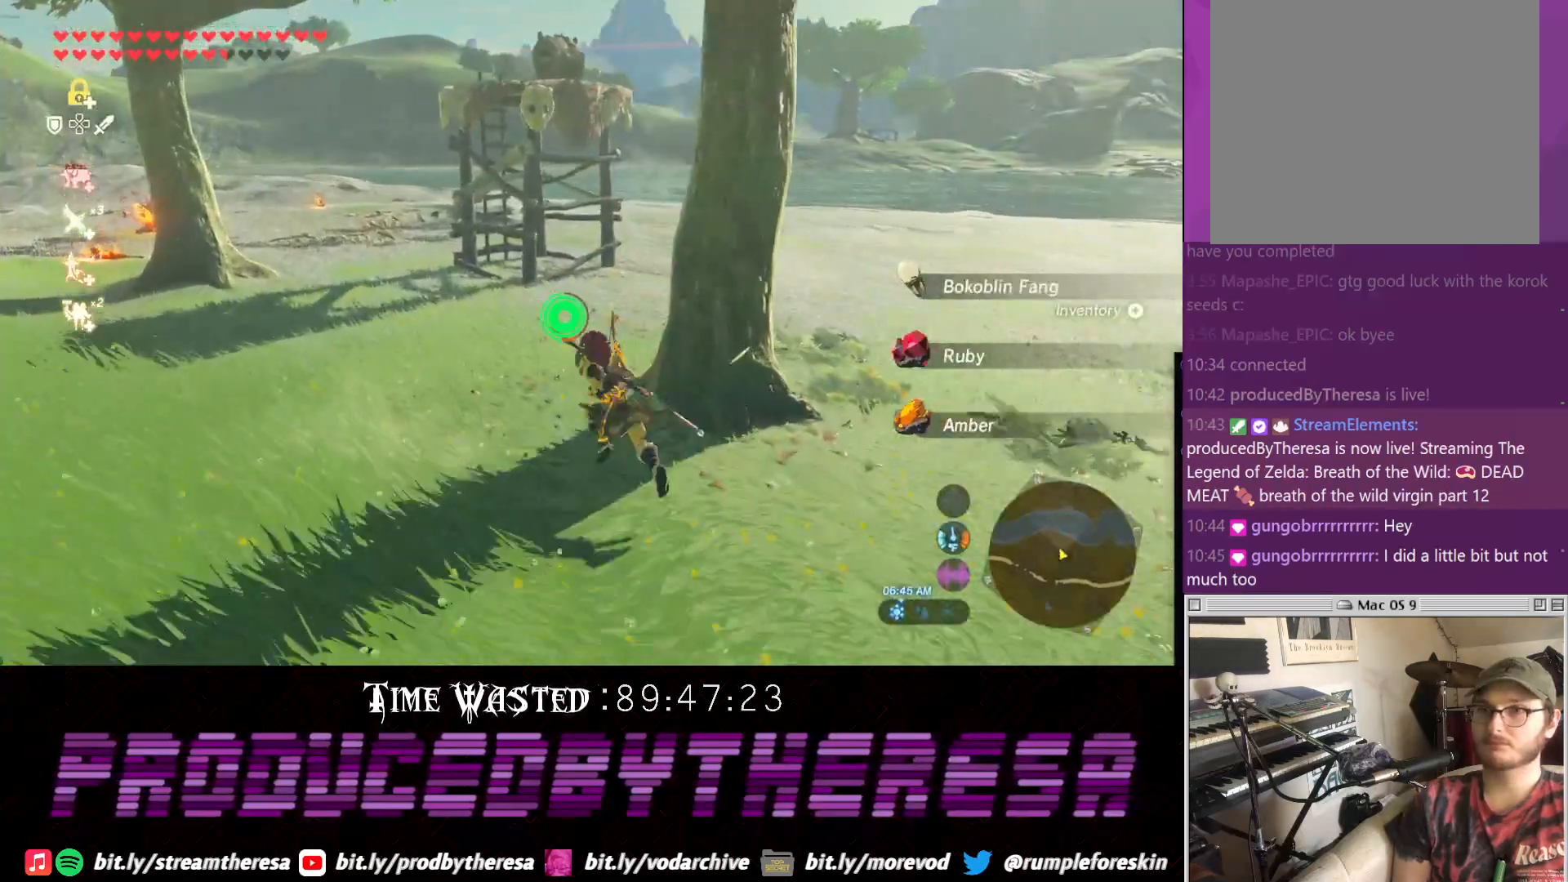
{"dt_ms": 500, "buttons": ["CROSS"], "left_stick": "up", "right_stick": "center", "events": []}
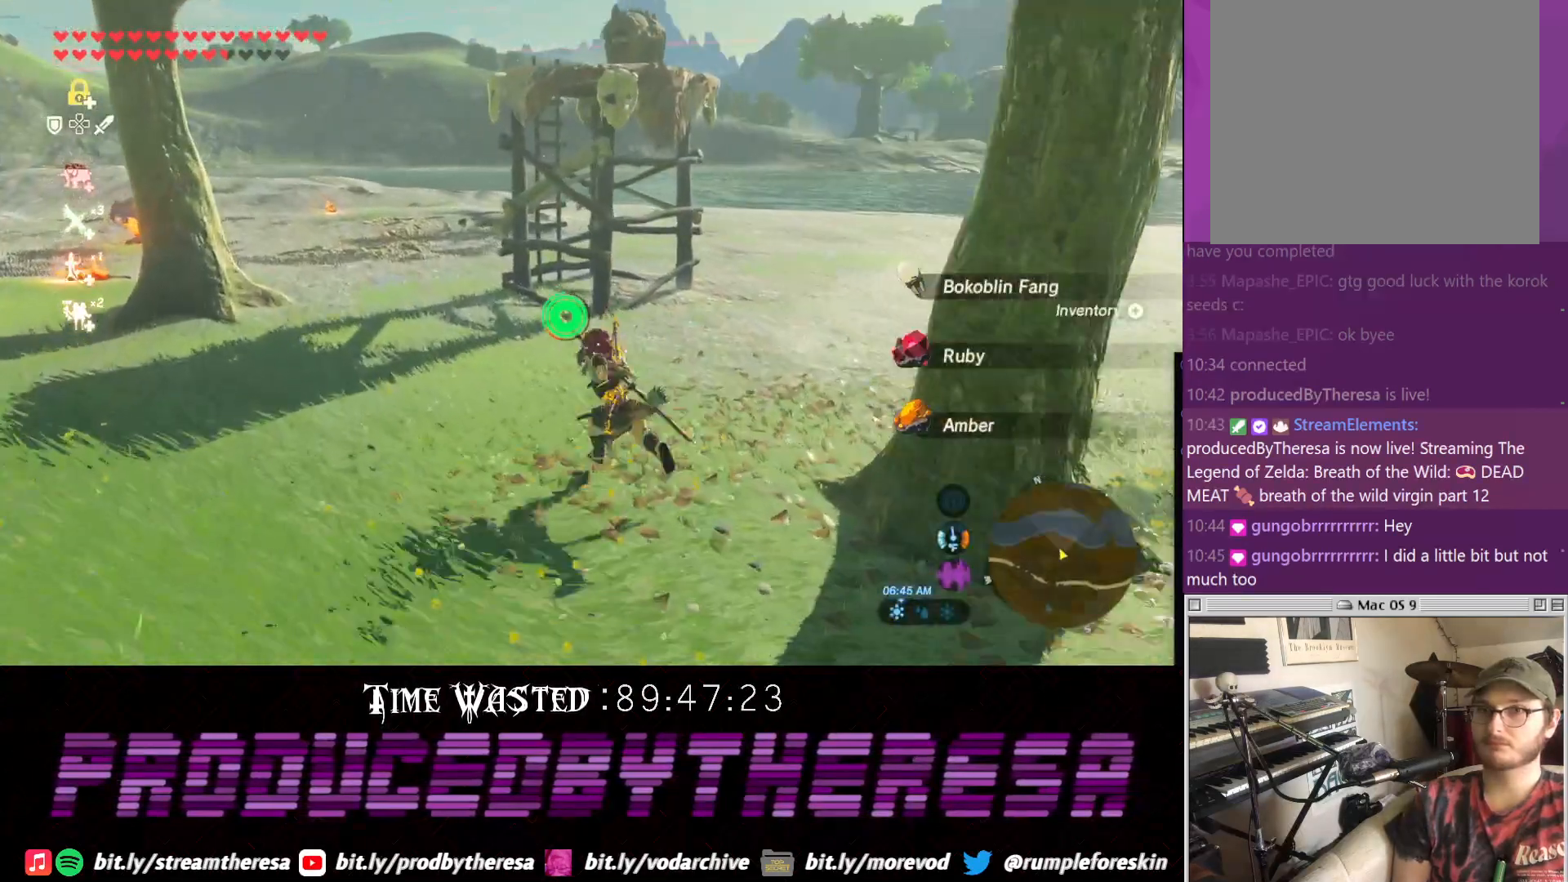
{"dt_ms": 500, "buttons": [], "left_stick": "up", "right_stick": "center", "events": [[317, "CROSS", "up"]]}
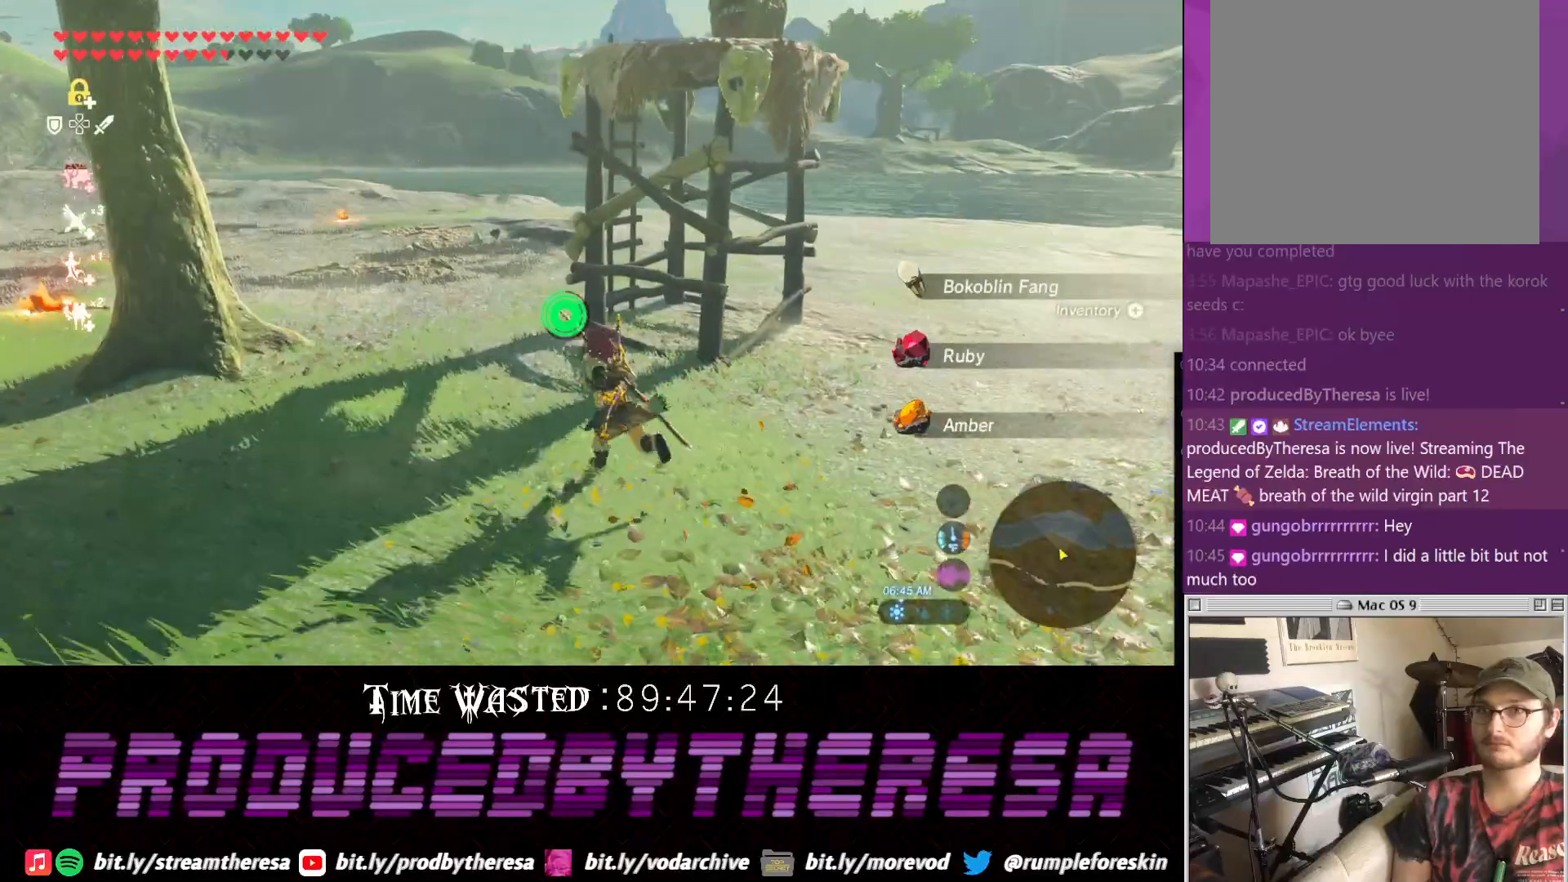
{"dt_ms": 500, "buttons": [], "left_stick": "up-left", "right_stick": "center", "events": [[17, "right_stick", "right"], [83, "left_stick", "up-left"], [217, "right_stick", "center"], [333, "CROSS", "down"], [433, "CROSS", "up"]]}
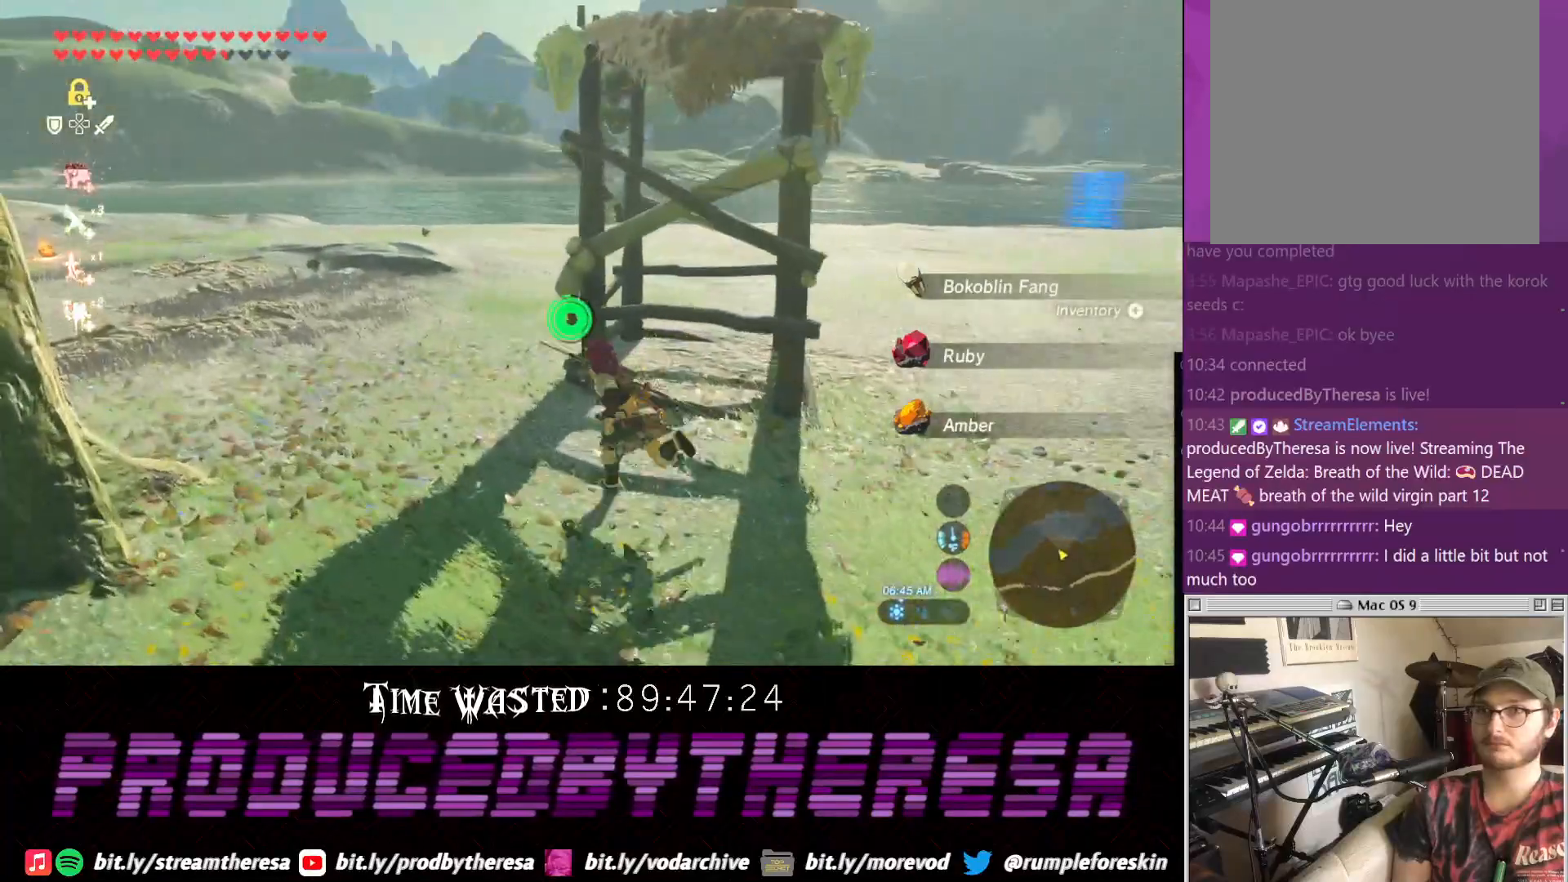
{"dt_ms": 500, "buttons": [], "left_stick": "up", "right_stick": "right", "events": [[83, "right_stick", "right"], [467, "left_stick", "up"]]}
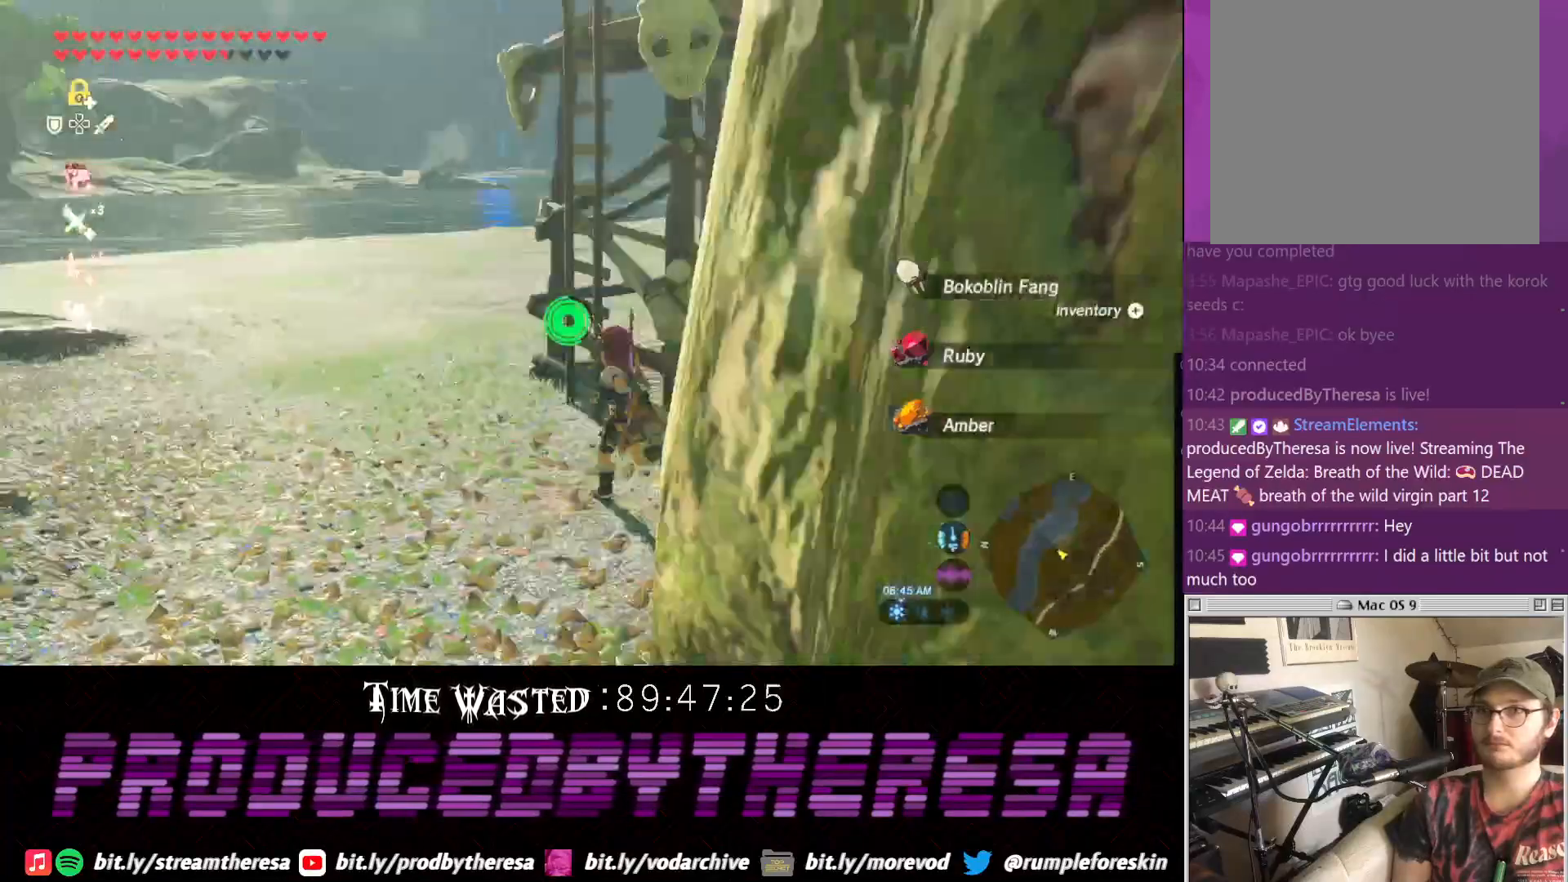
{"dt_ms": 500, "buttons": [], "left_stick": "up", "right_stick": "center", "events": [[217, "right_stick", "center"]]}
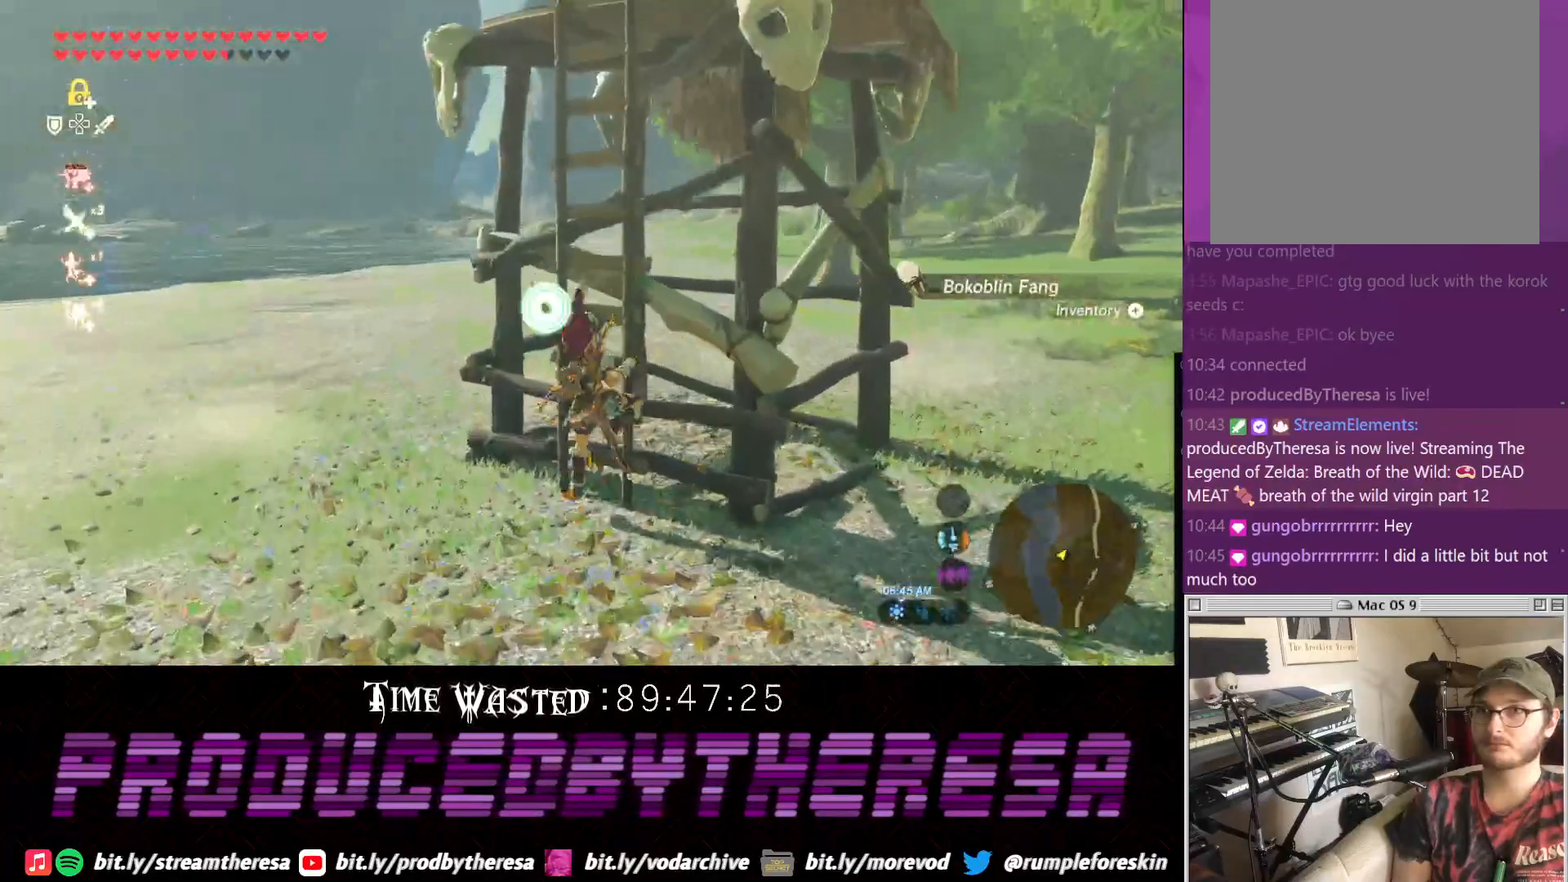
{"dt_ms": 1000, "buttons": [], "left_stick": "up", "right_stick": "center"}
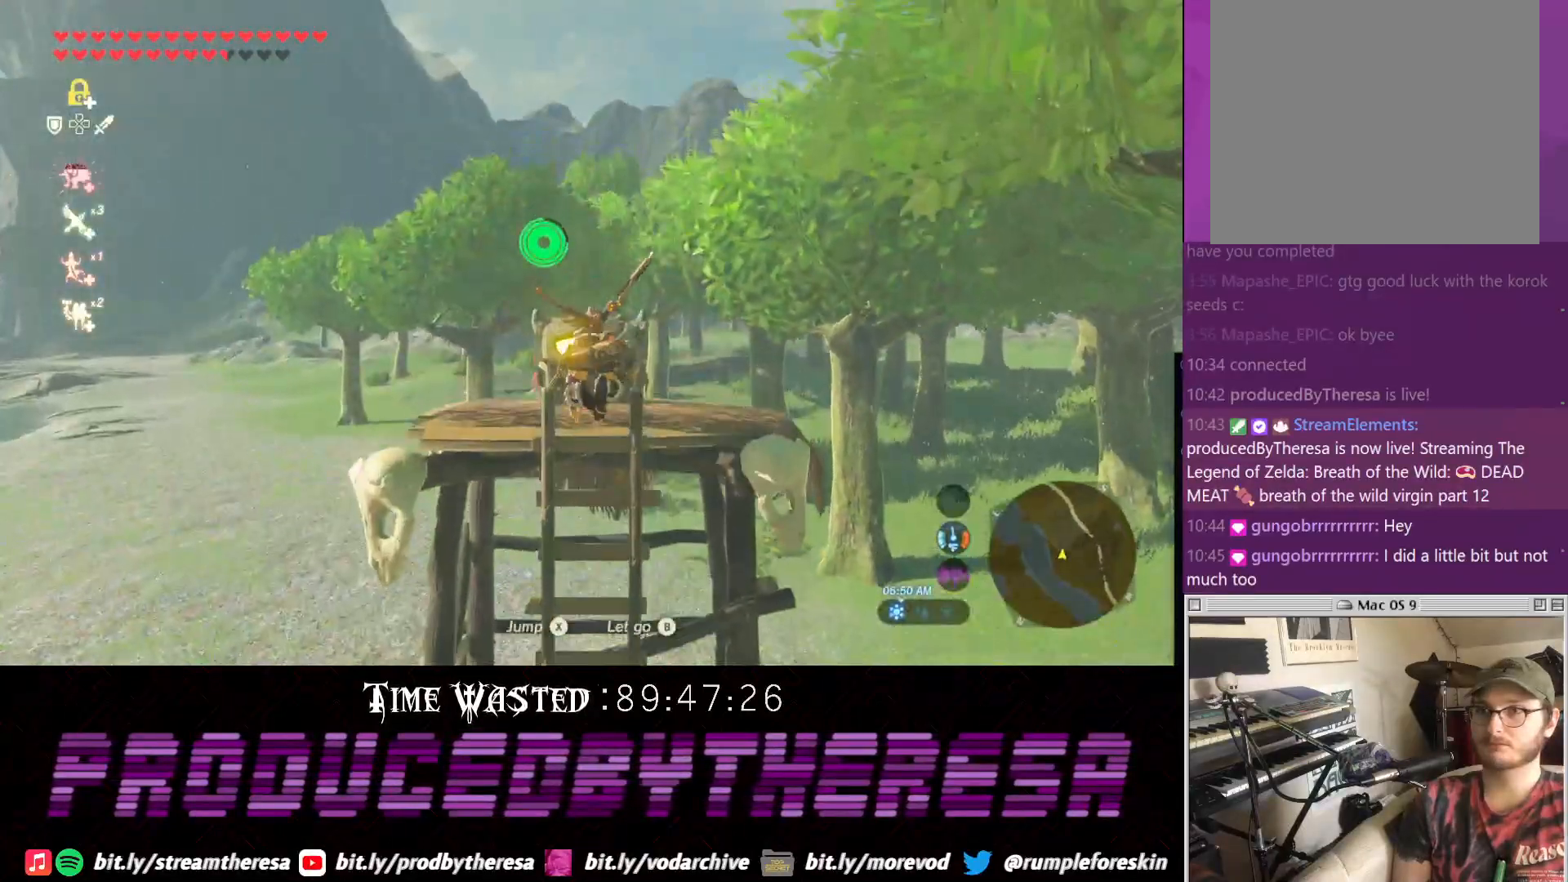
{"dt_ms": 500, "buttons": [], "left_stick": "up", "right_stick": "center", "events": []}
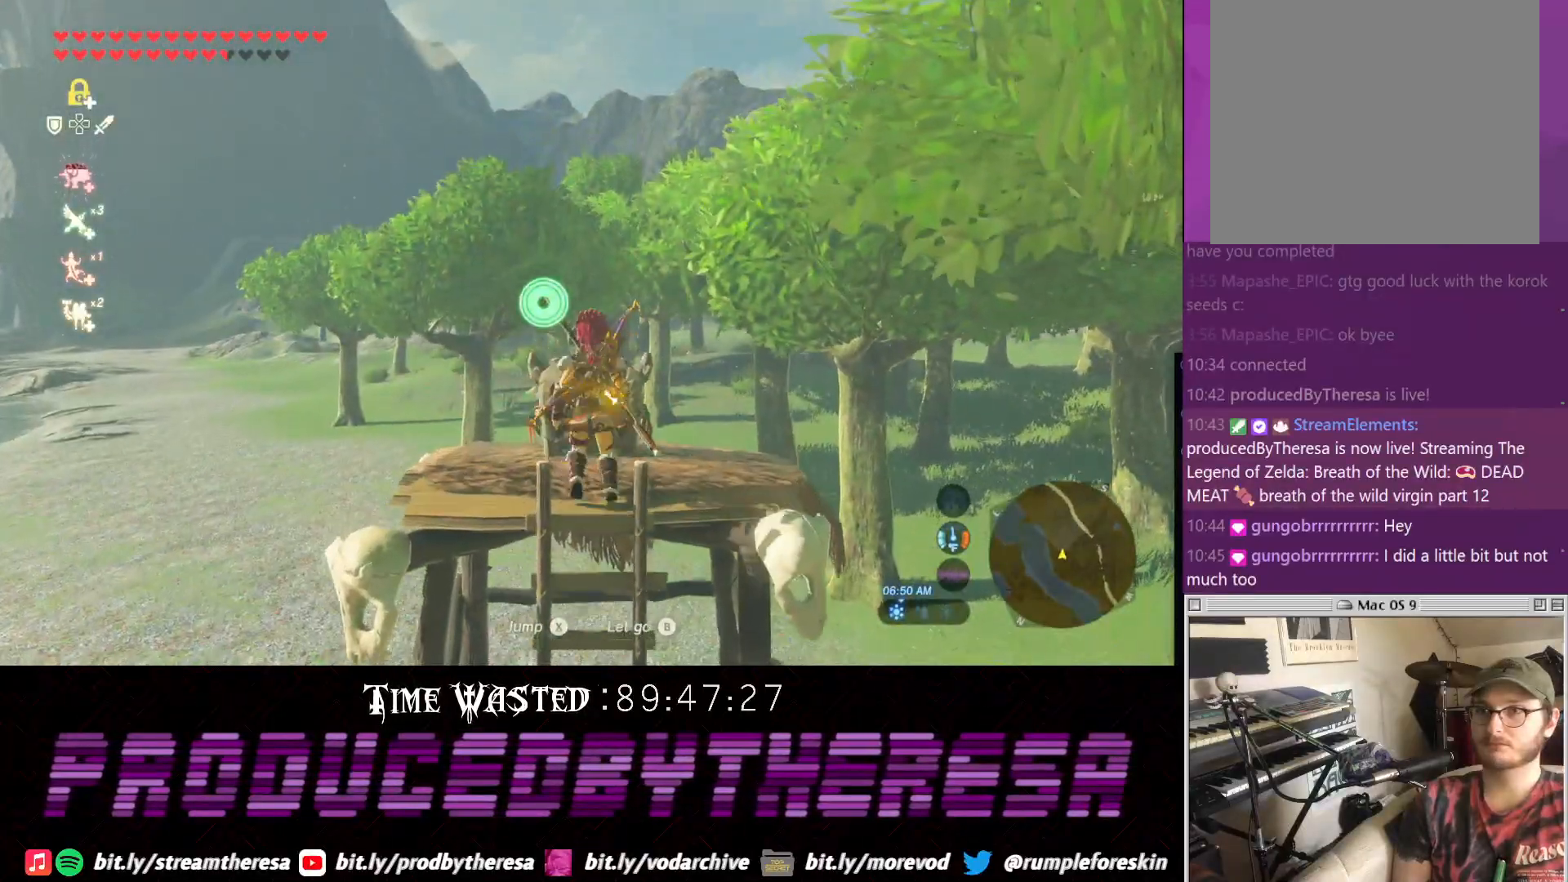
{"dt_ms": 500, "buttons": [], "left_stick": "center", "right_stick": "center", "events": [[333, "left_stick", "center"]]}
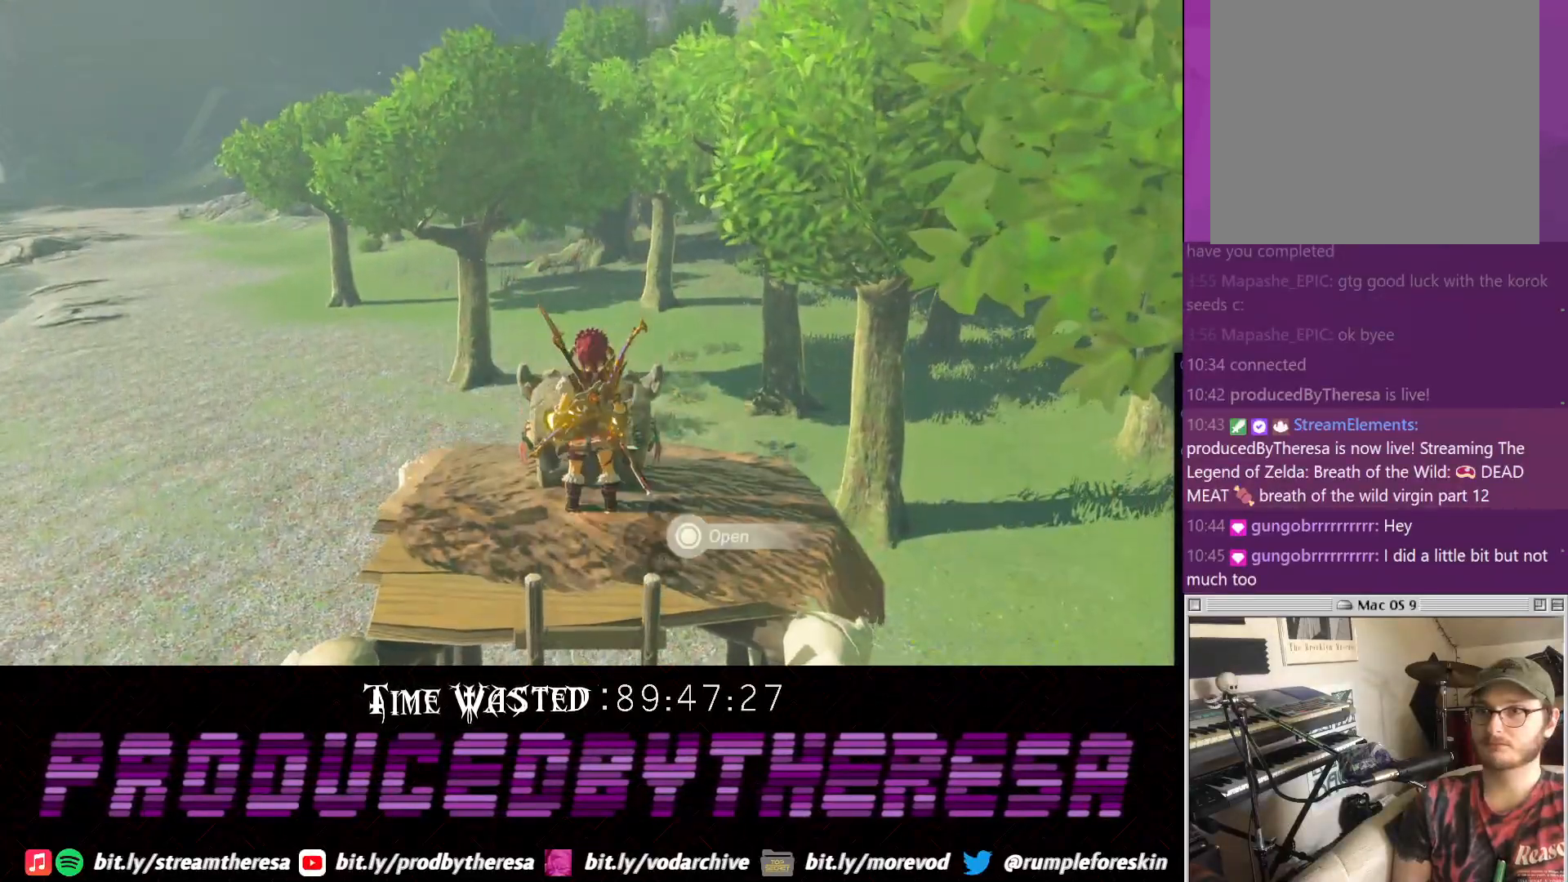
{"dt_ms": 500, "buttons": [], "left_stick": "center", "right_stick": "center", "events": []}
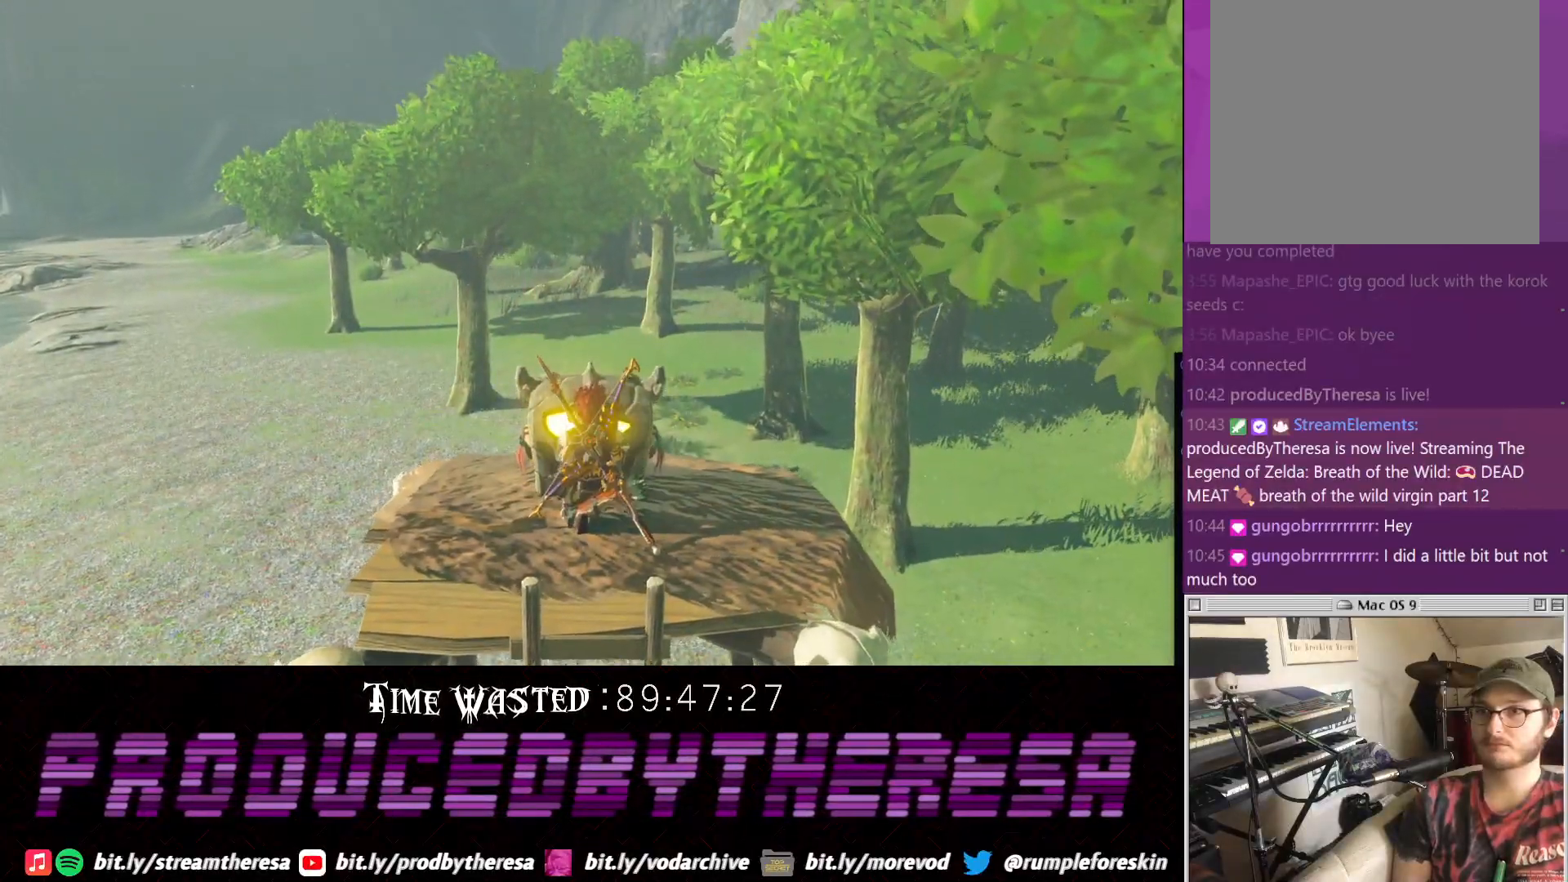
{"dt_ms": 500, "buttons": [], "left_stick": "center", "right_stick": "center", "events": [[283, "CROSS", "down"], [467, "CROSS", "up"]]}
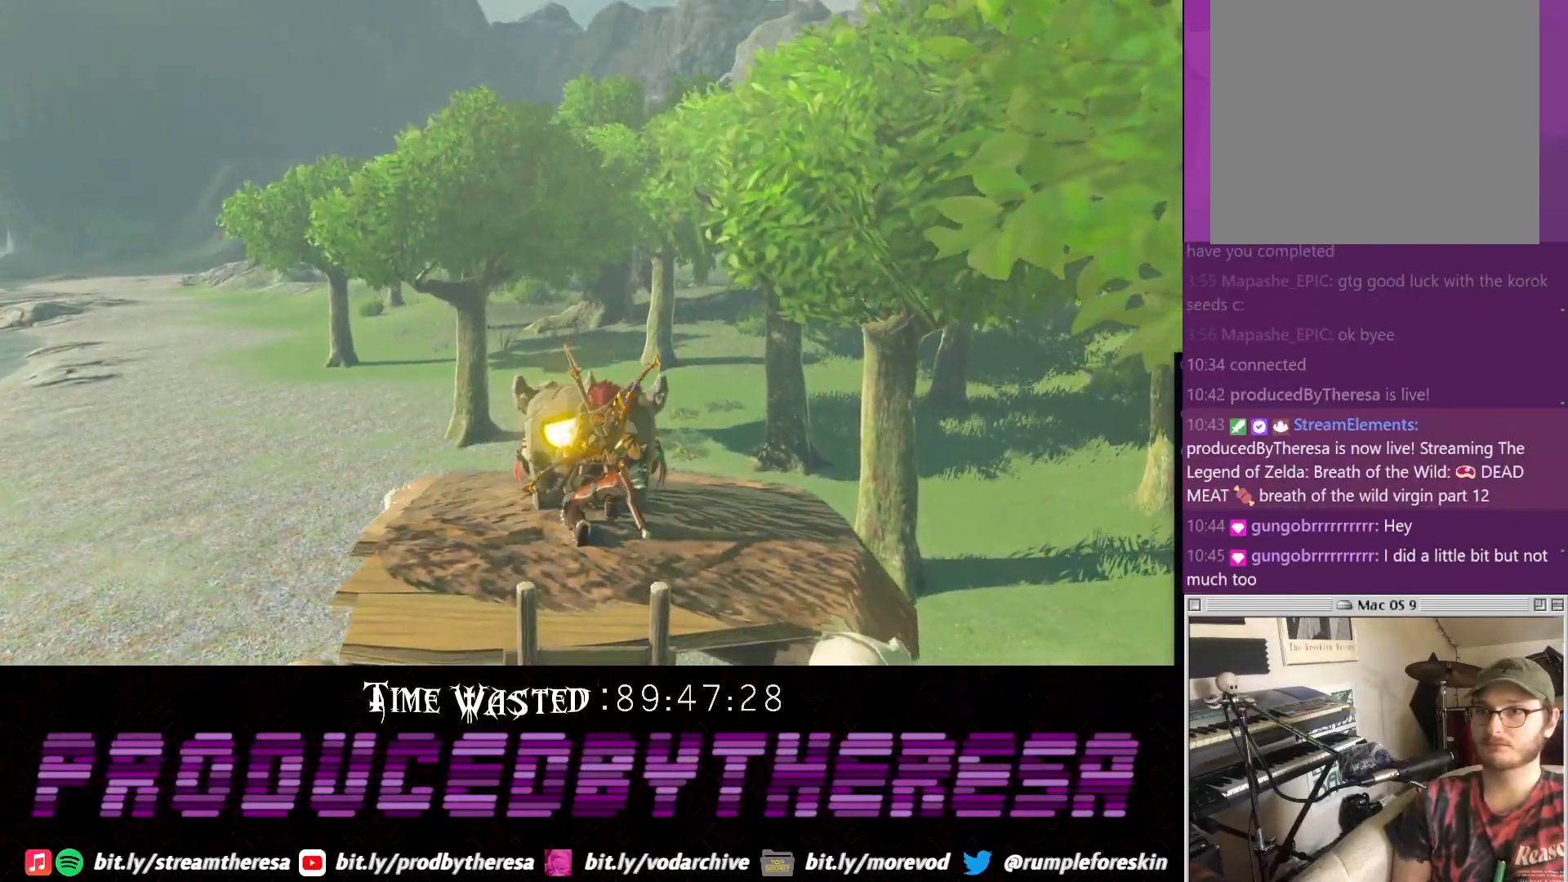
{"dt_ms": 500, "buttons": [], "left_stick": "center", "right_stick": "center", "events": [[33, "left_stick", "right"], [100, "left_stick", "down-right"], [367, "left_stick", "center"]]}
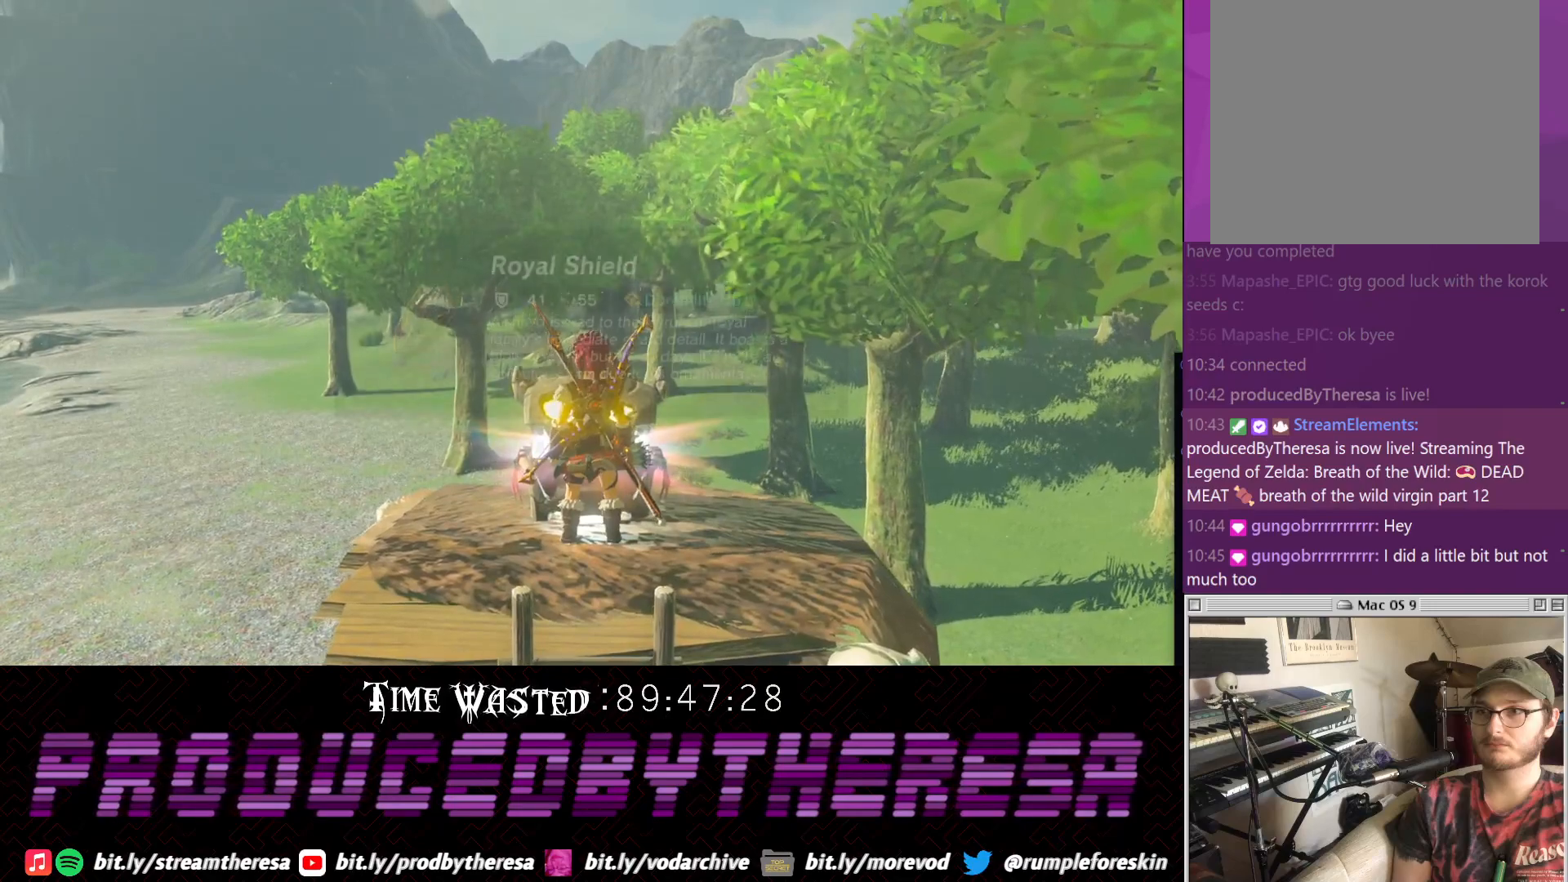
{"dt_ms": 500, "buttons": [], "left_stick": "center", "right_stick": "center", "events": []}
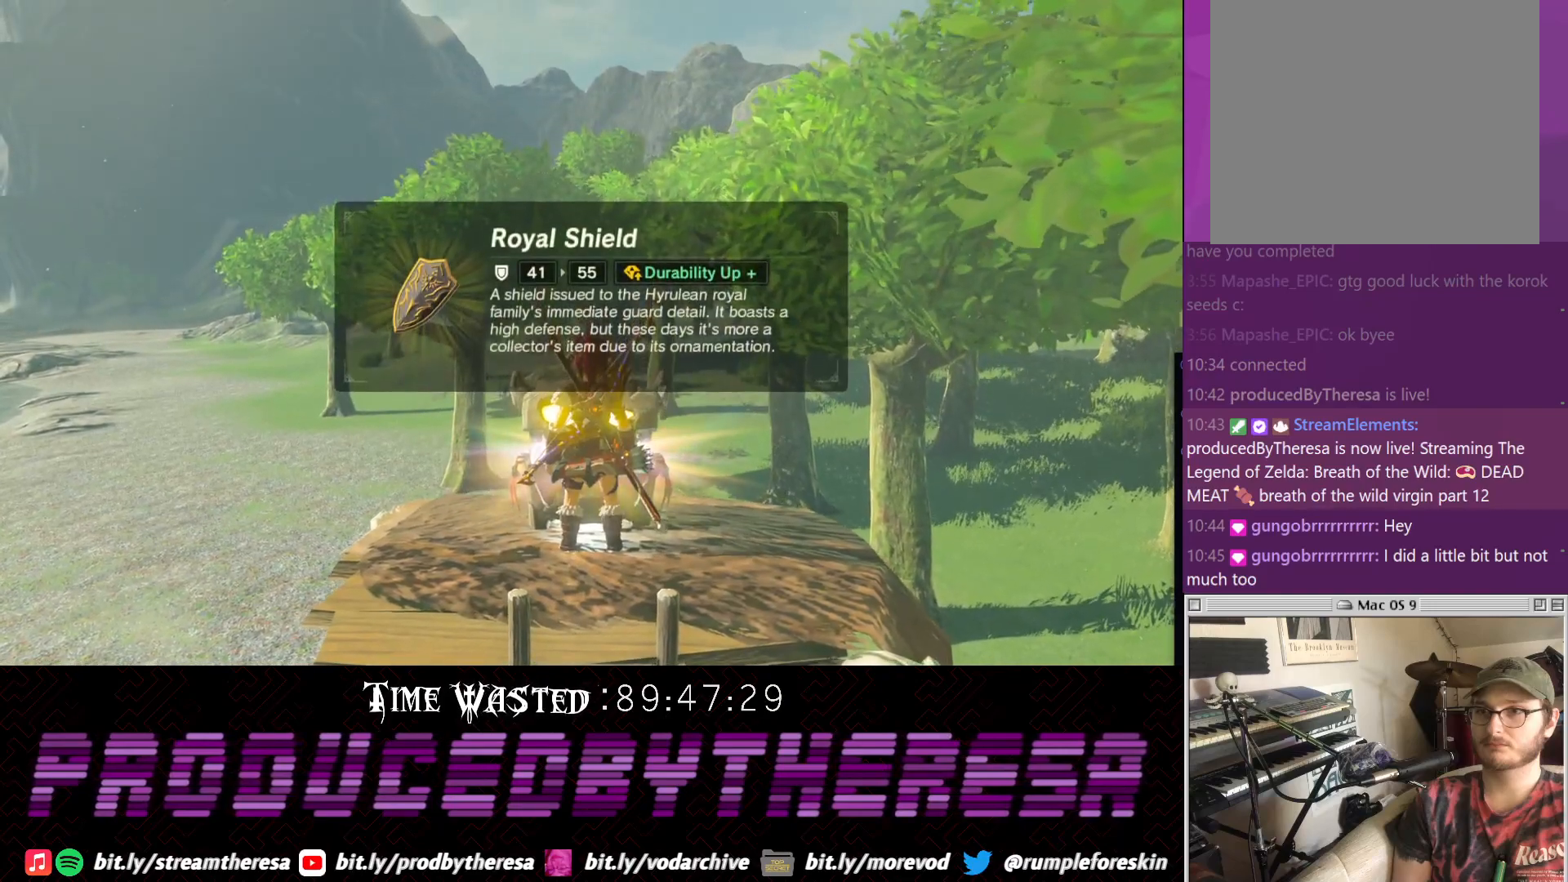
{"dt_ms": 500, "buttons": [], "left_stick": "center", "right_stick": "center", "events": [[67, "CROSS", "down"], [167, "CROSS", "up"]]}